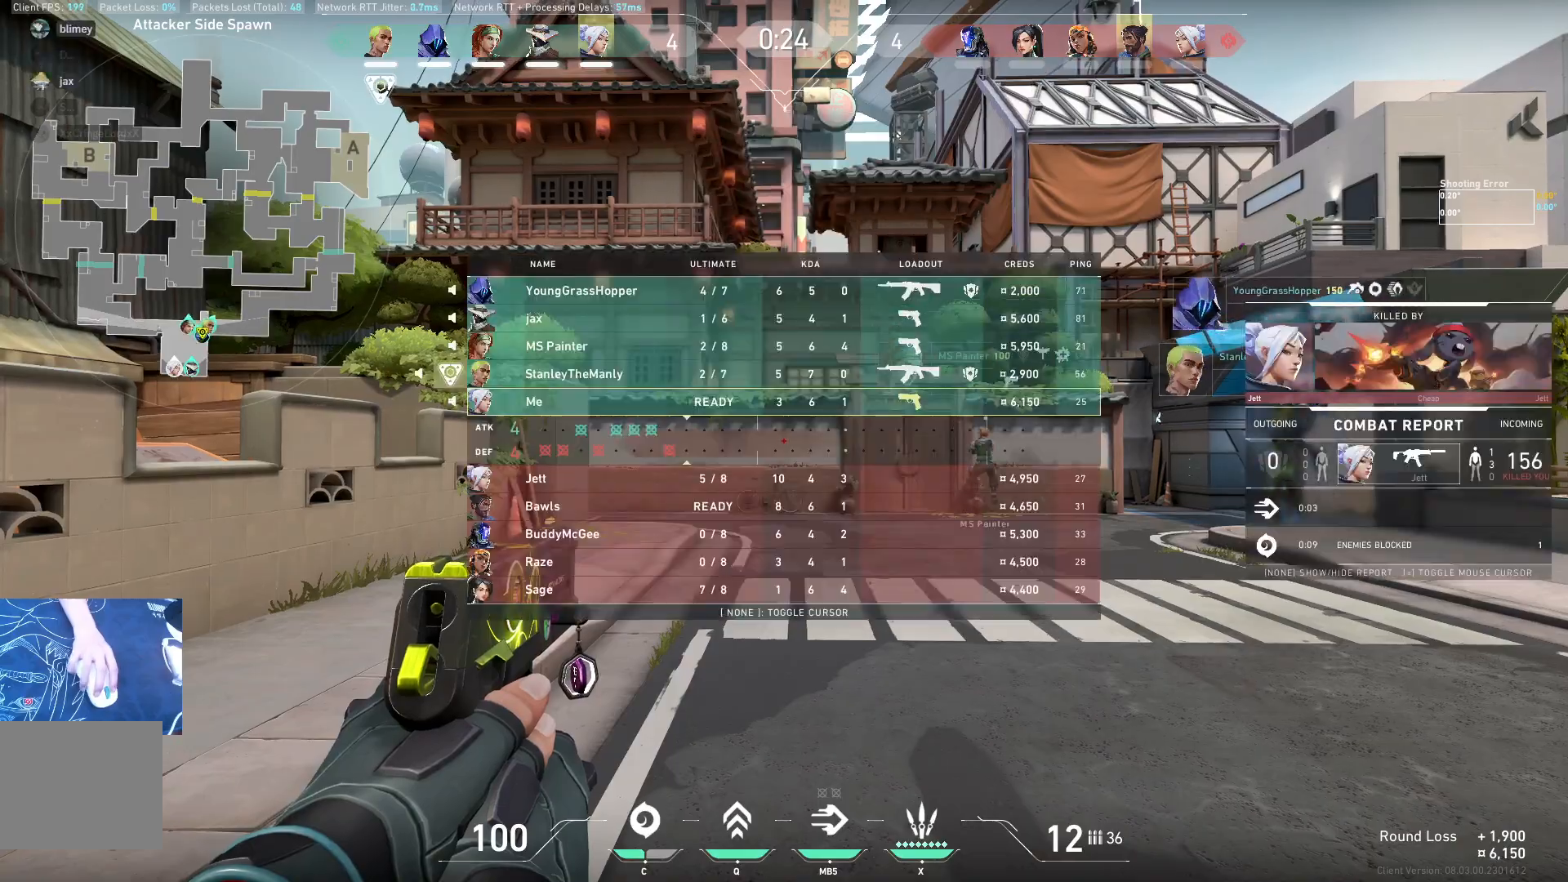
Gameplay with keyboard; each line is a JSON object with the keys held at the frame after it. "events" lists presses ("down") and releases ("up") of "a", "ctrl", "d", "e", "q", "s", "shift", "space" and "w" between this image and that frame as [ms after this image, input, new state], when the widget could be followed in between. No other keys are recorded. Mouse input is not recorded.
{"keys": ["d"], "events": [[383, "d", "down"]]}
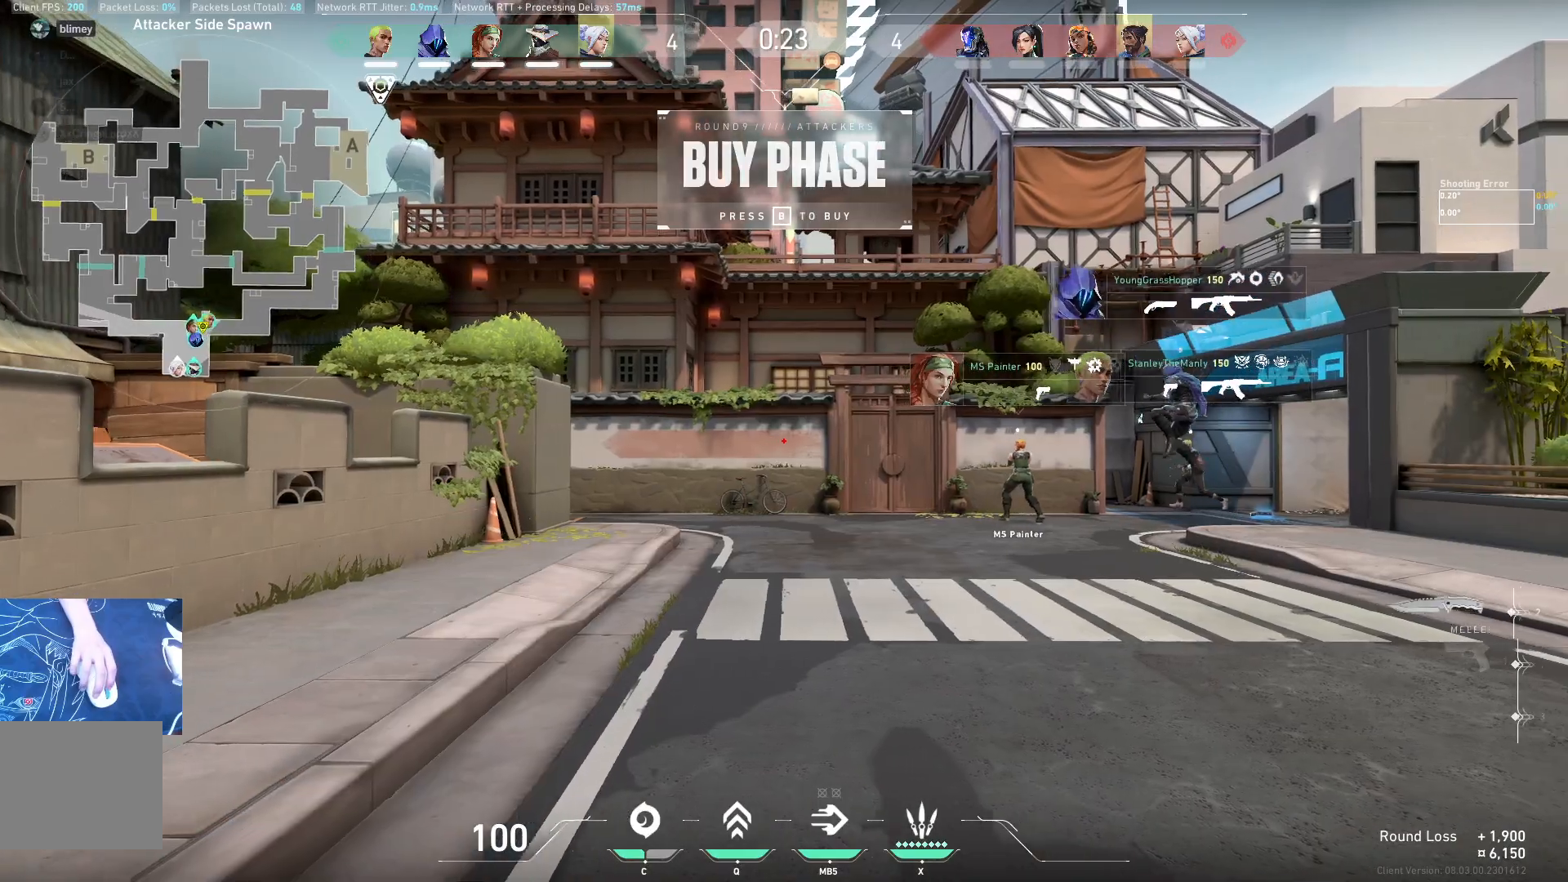
{"keys": ["d", "w"], "events": [[33, "w", "down"]]}
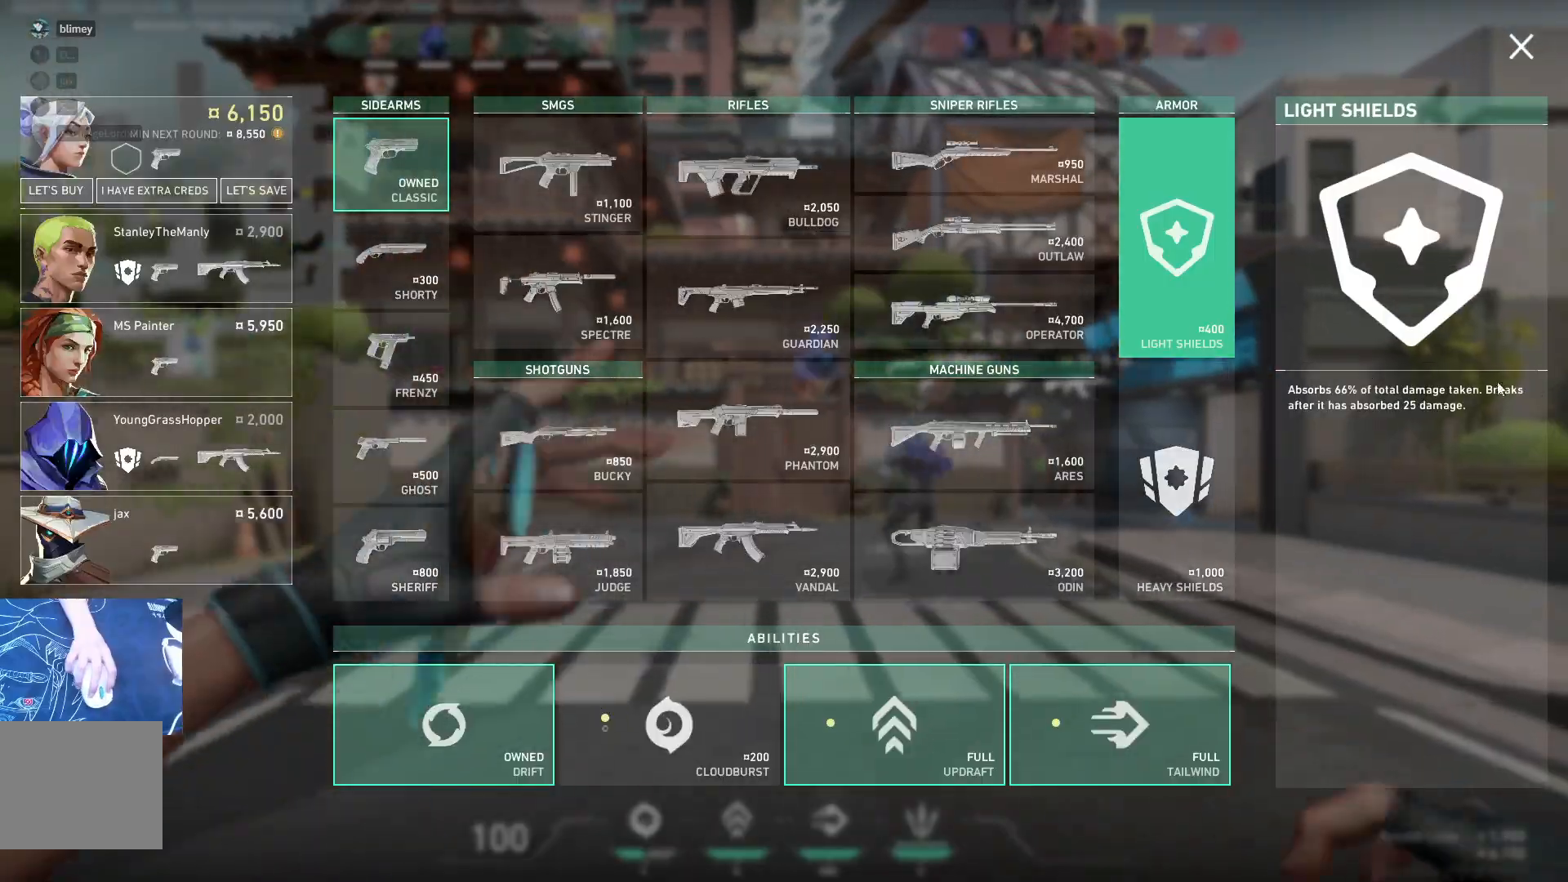
{"keys": ["d", "w"], "events": []}
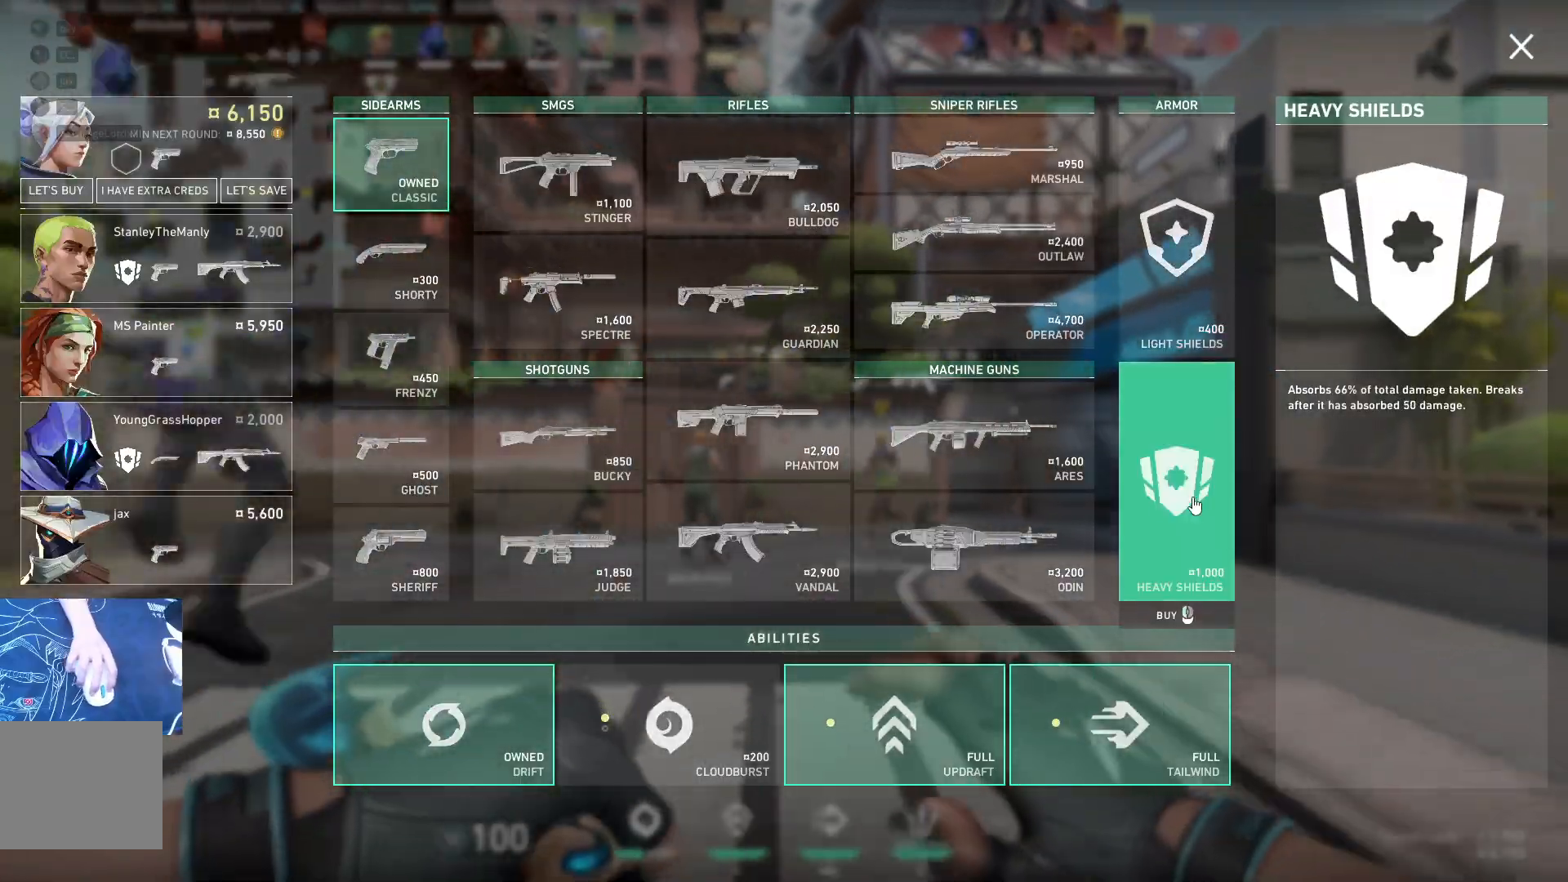
{"keys": ["w"], "events": [[233, "d", "up"]]}
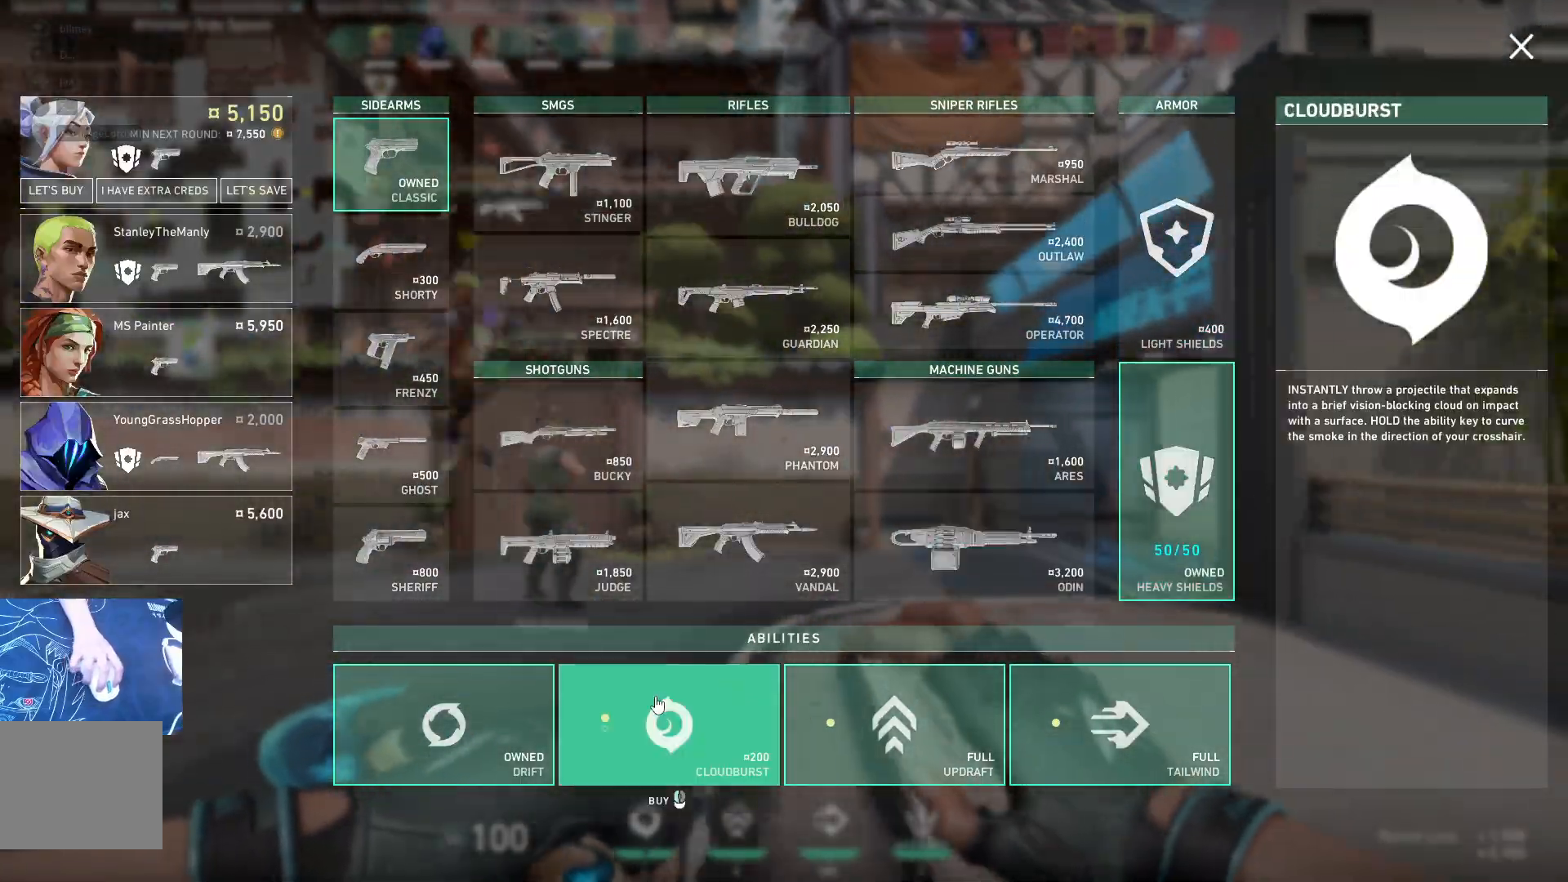
{"keys": ["w"], "events": []}
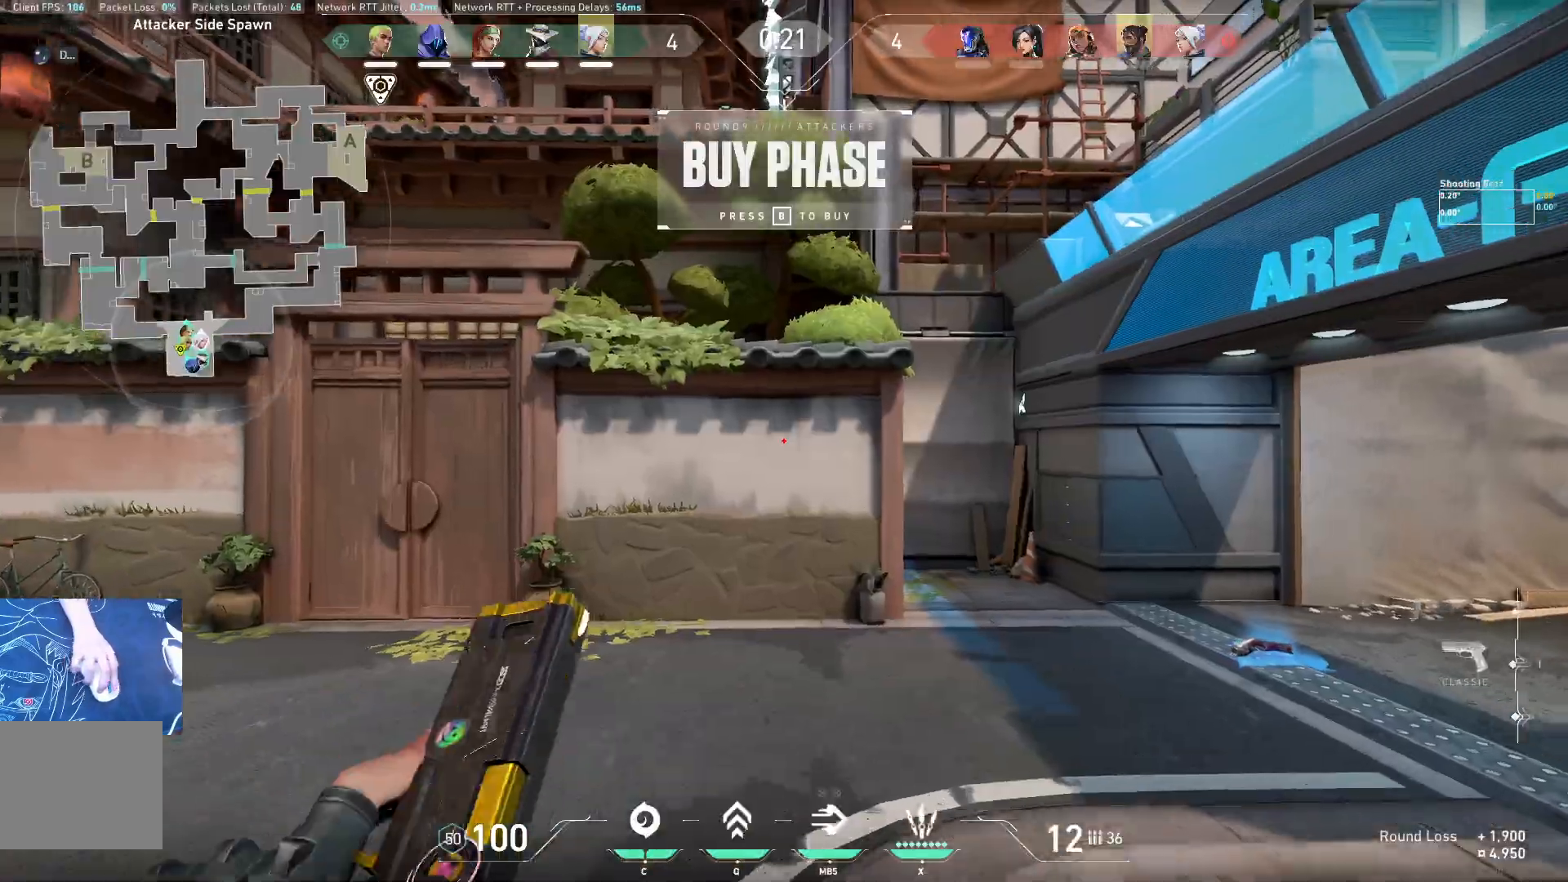
{"keys": ["d", "w"], "events": [[400, "d", "down"]]}
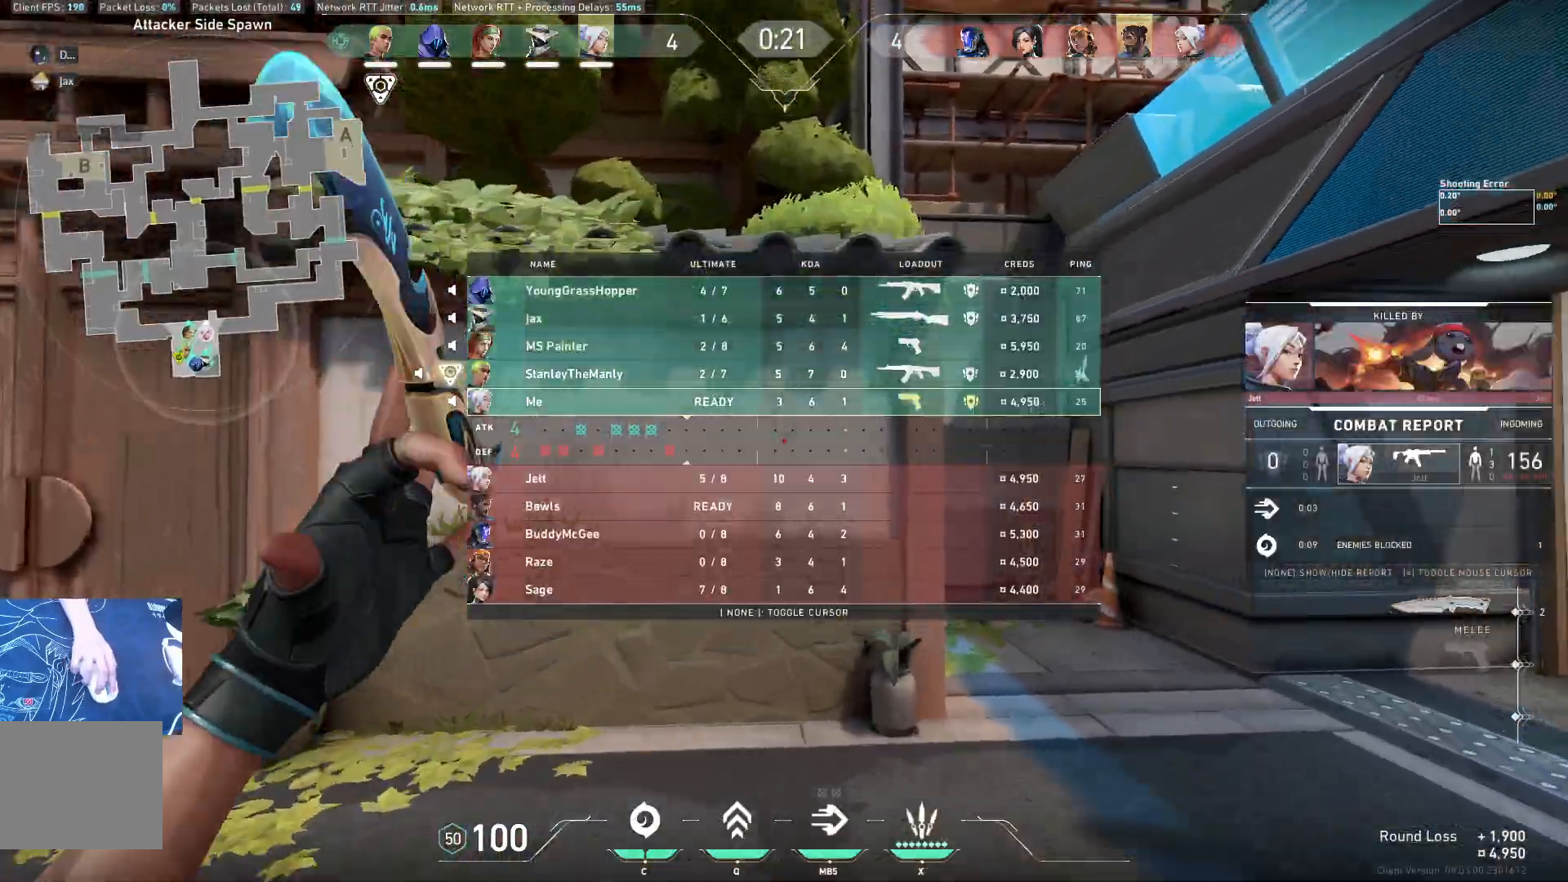
{"keys": ["s"], "events": [[17, "d", "up"], [283, "w", "up"], [433, "s", "down"]]}
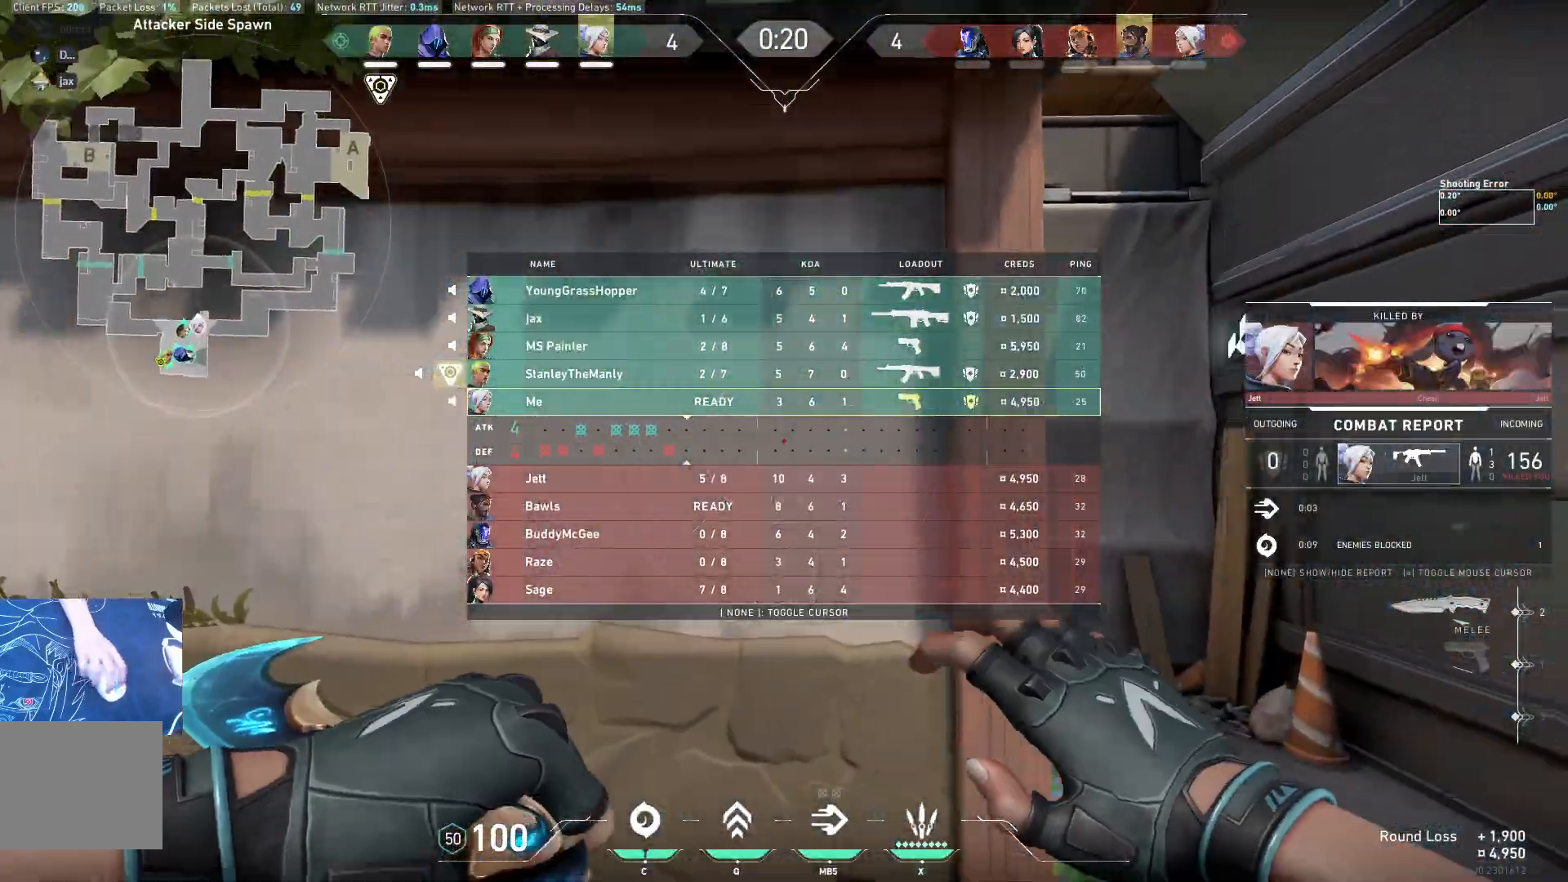
{"keys": ["a"], "events": [[250, "a", "down"], [333, "s", "up"]]}
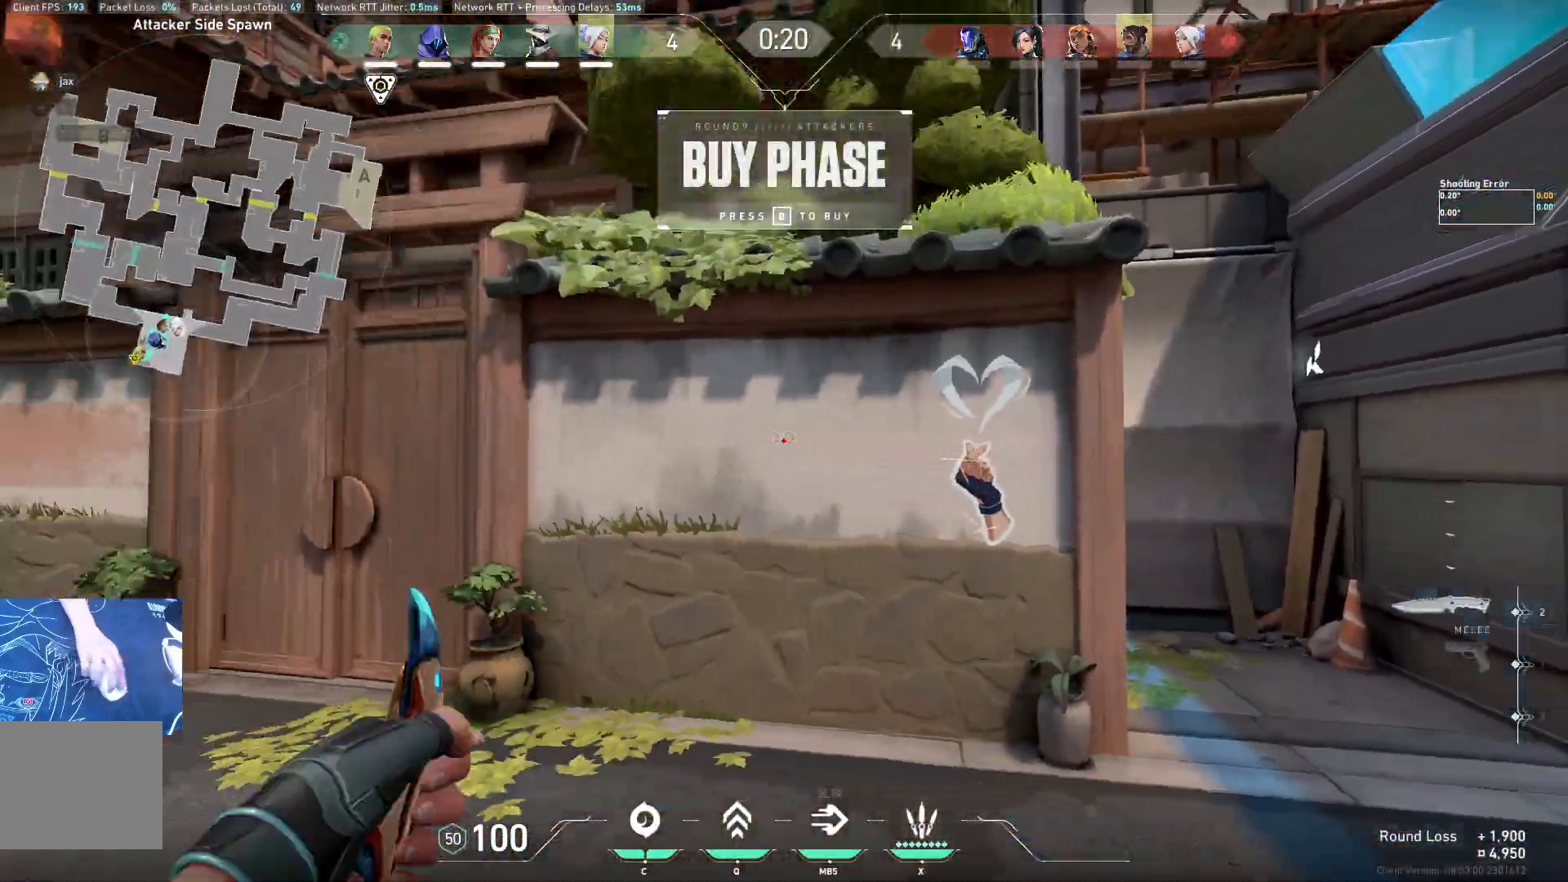
{"keys": ["a", "w"], "events": [[67, "w", "down"]]}
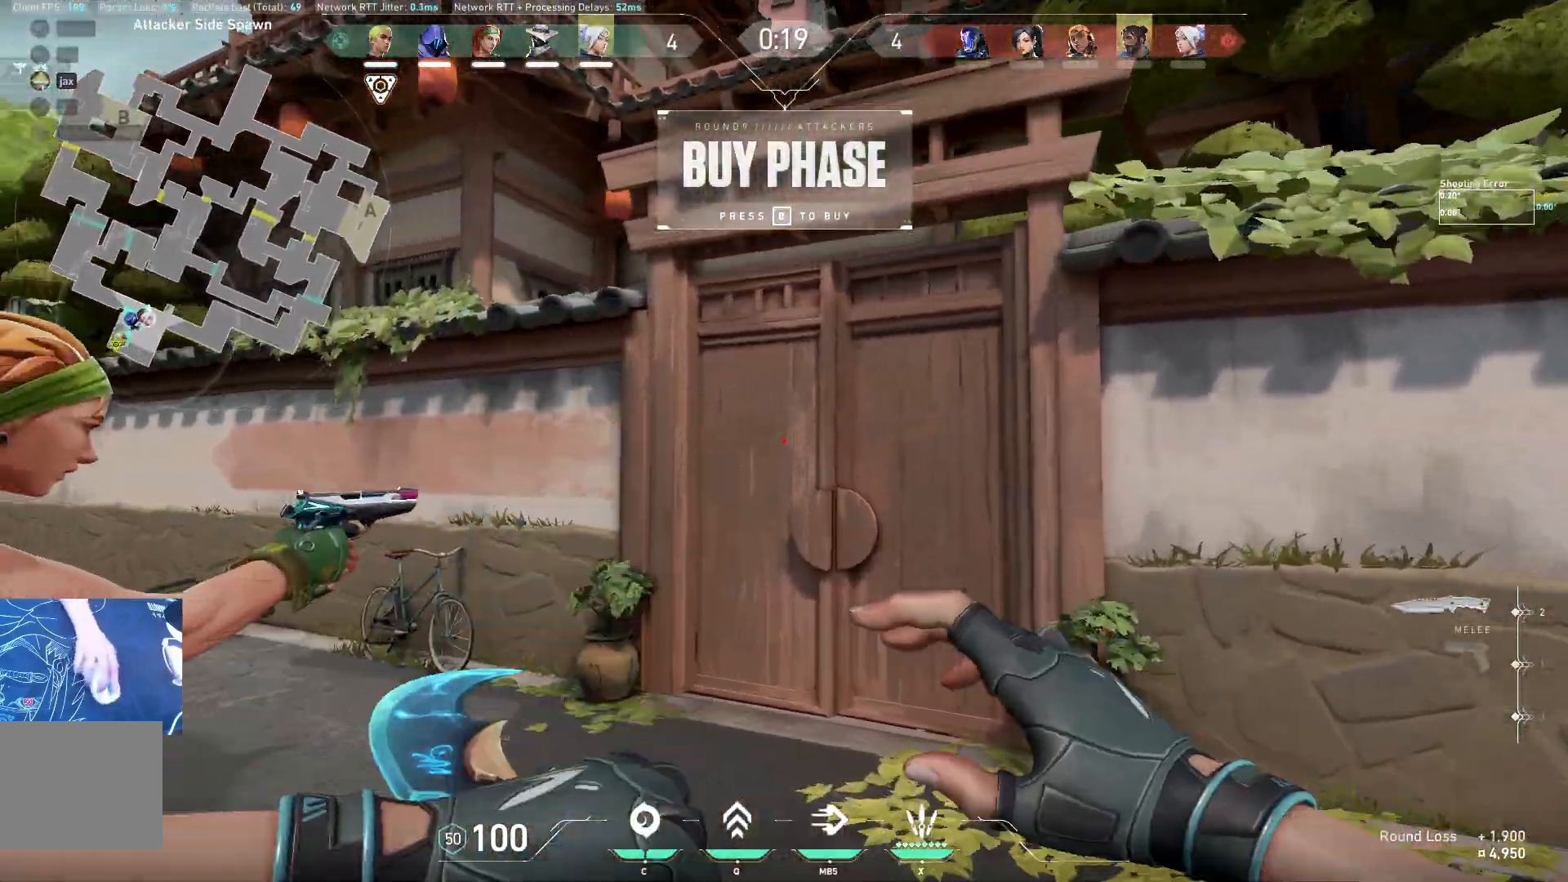
{"keys": ["w"], "events": [[67, "a", "up"]]}
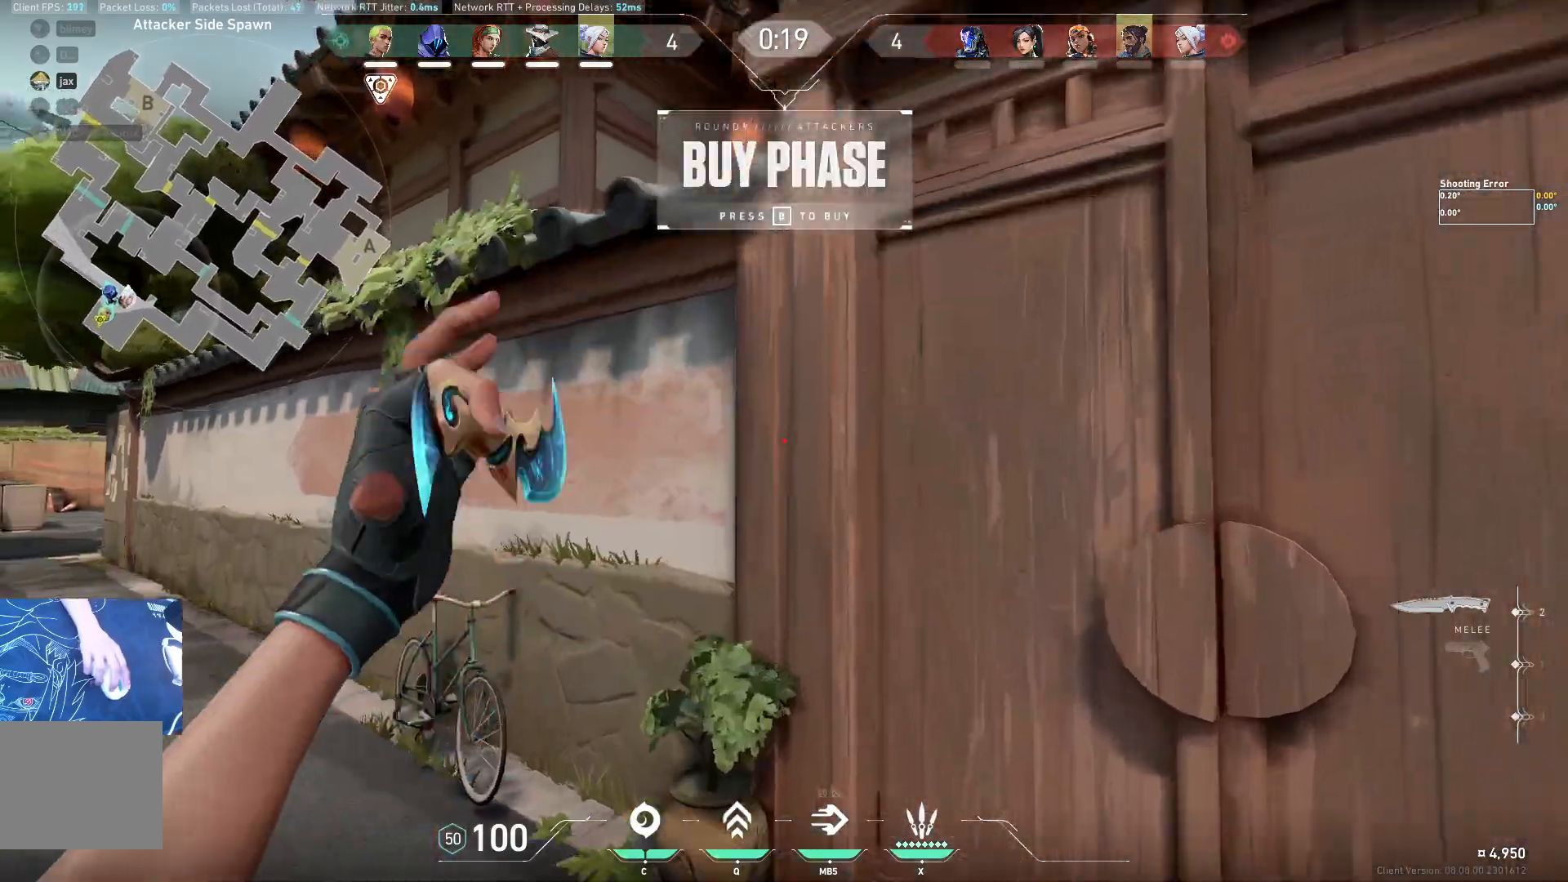
{"keys": ["a"], "events": [[33, "a", "down"], [333, "w", "up"]]}
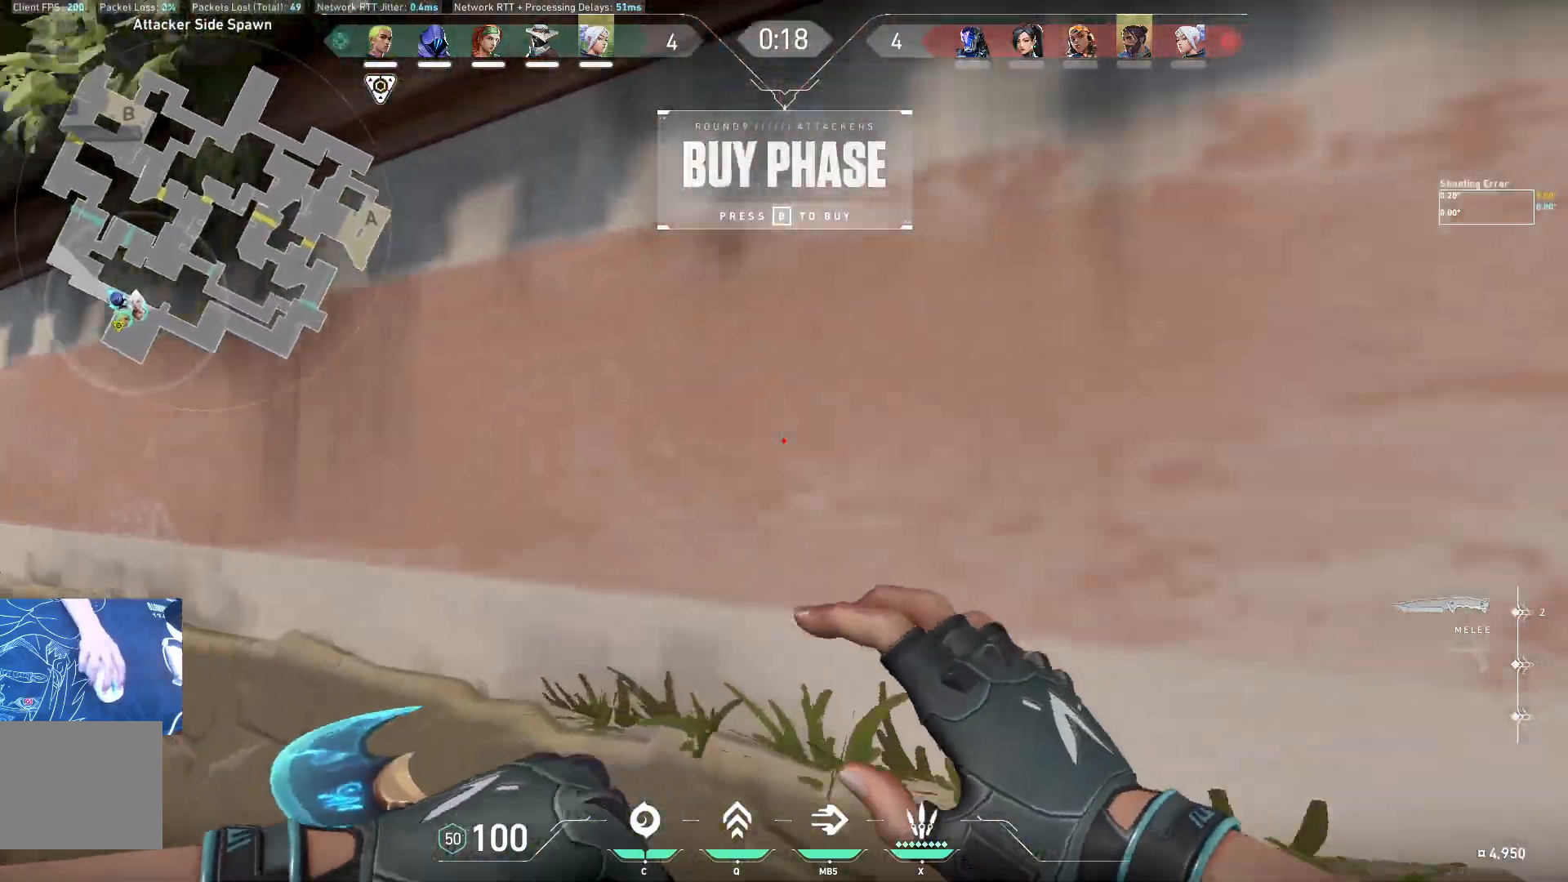
{"keys": ["a", "w"], "events": [[283, "w", "down"]]}
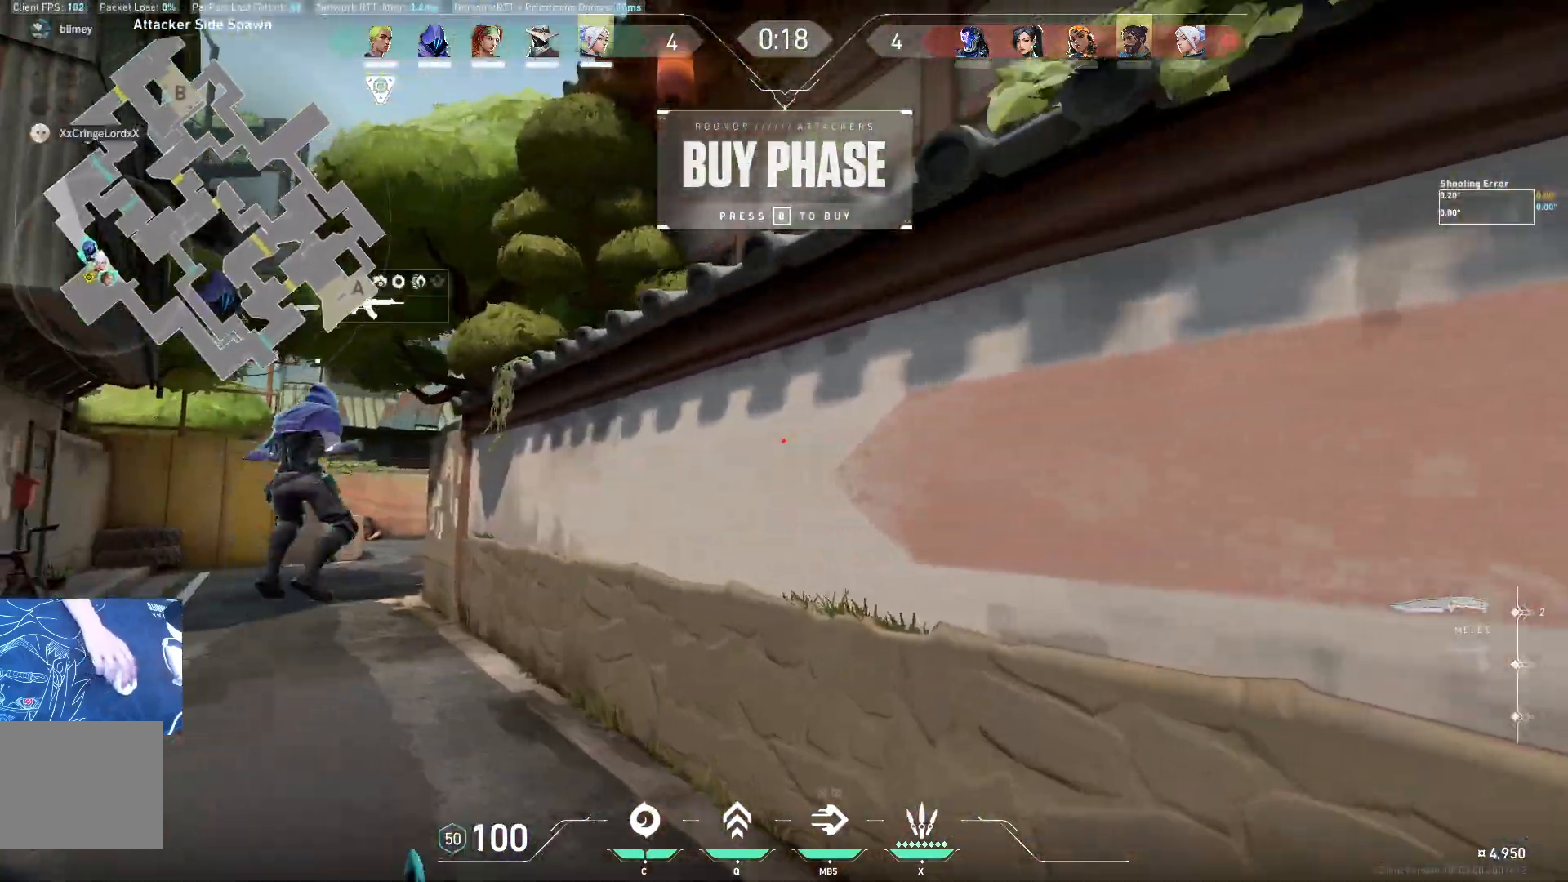
{"keys": ["a", "w"], "events": [[83, "a", "up"], [100, "a", "down"]]}
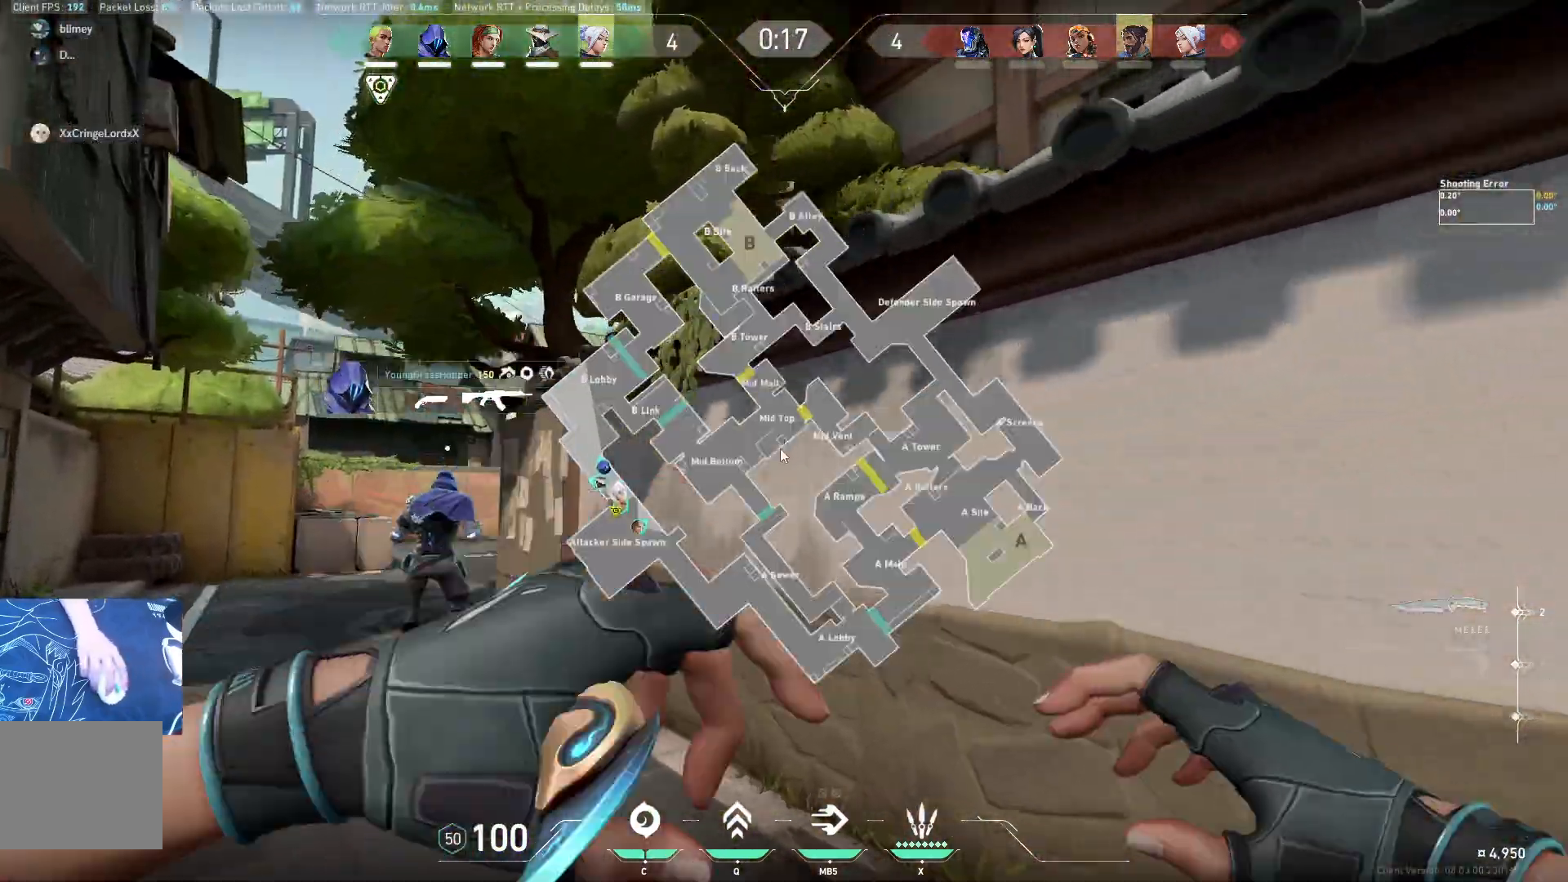
{"keys": ["a", "w"], "events": []}
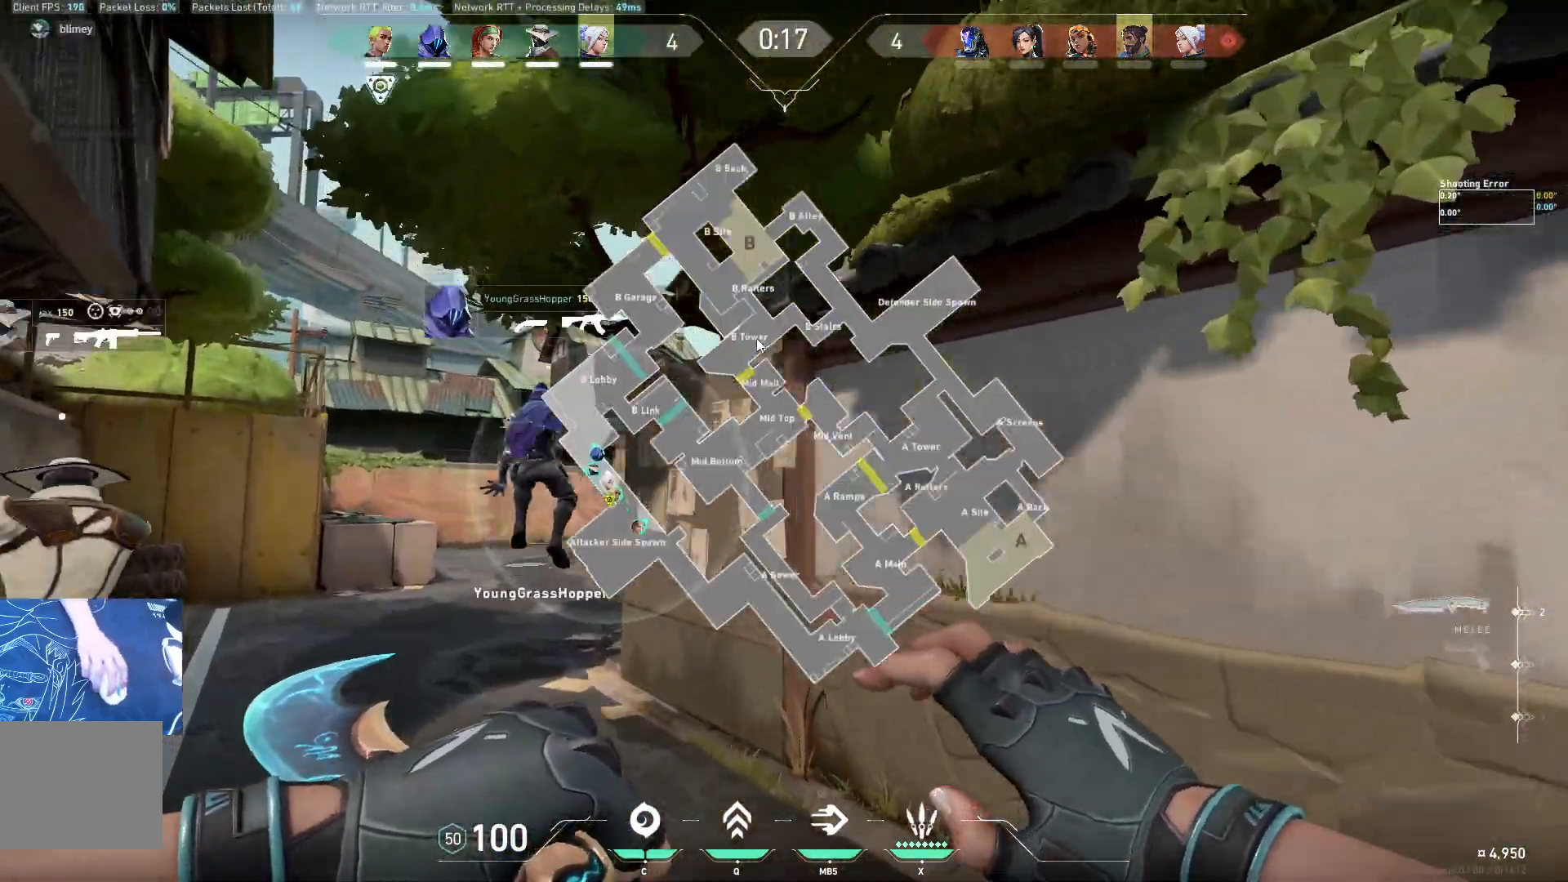
{"keys": ["a", "w"], "events": [[233, "a", "up"], [450, "a", "down"]]}
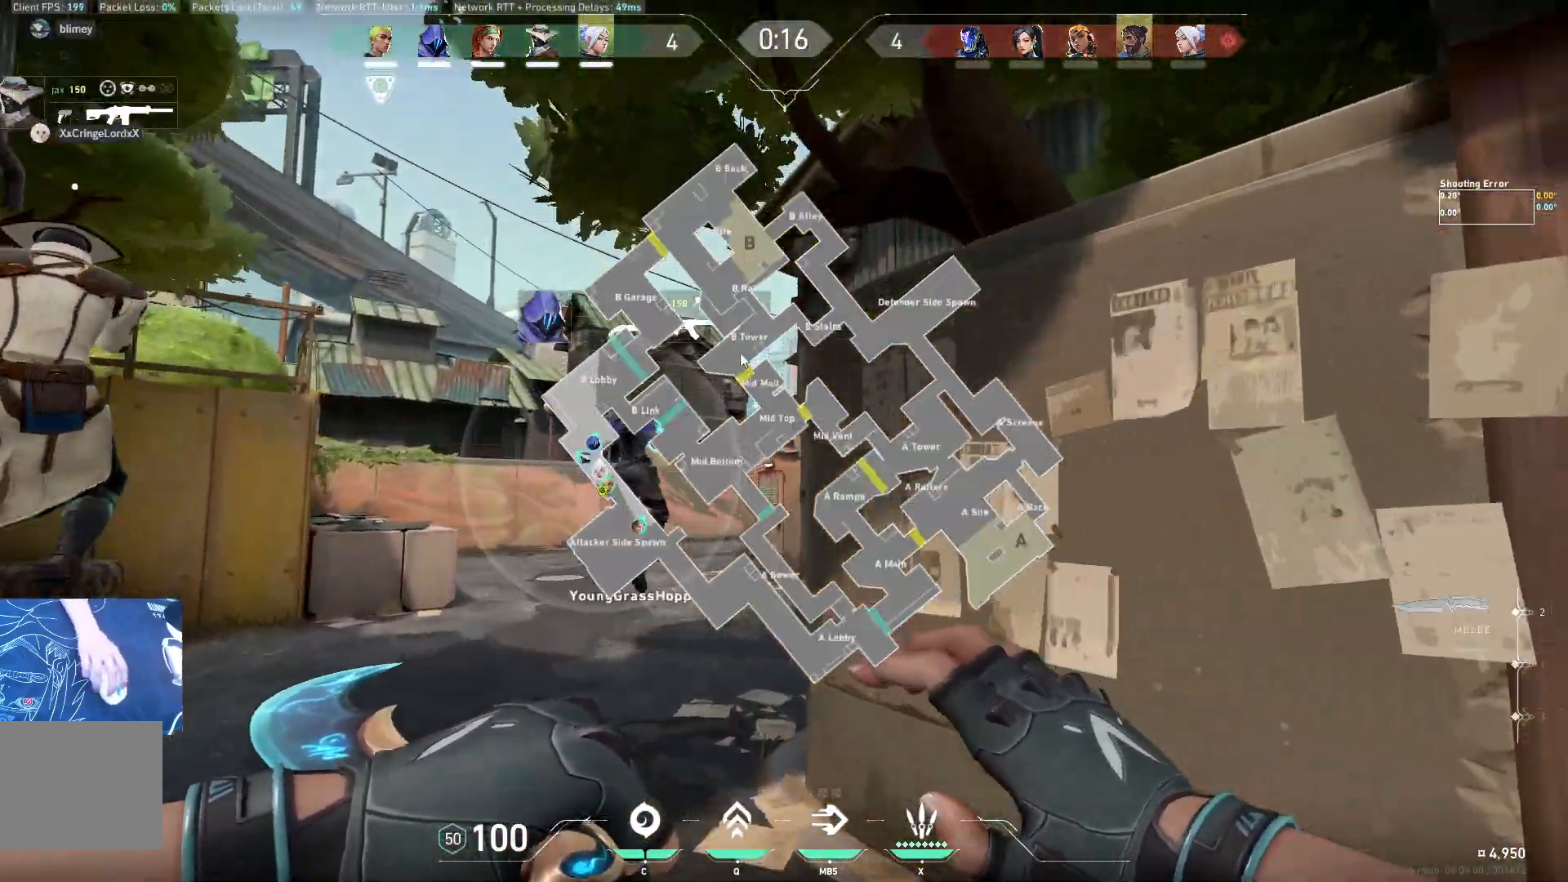
{"keys": ["w"], "events": [[200, "a", "up"]]}
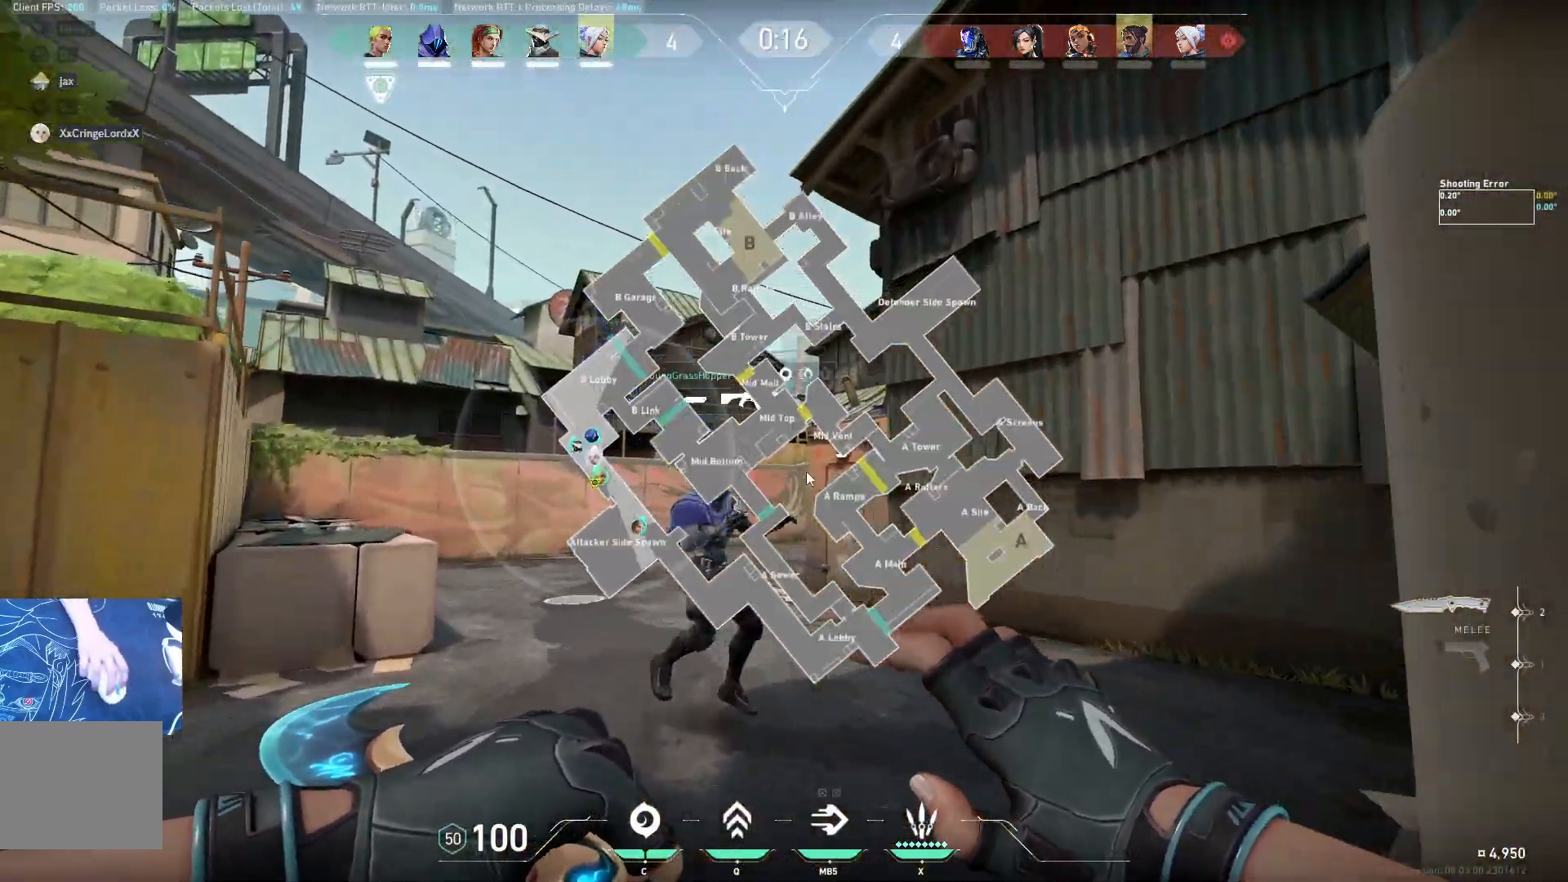
{"keys": ["w"], "events": []}
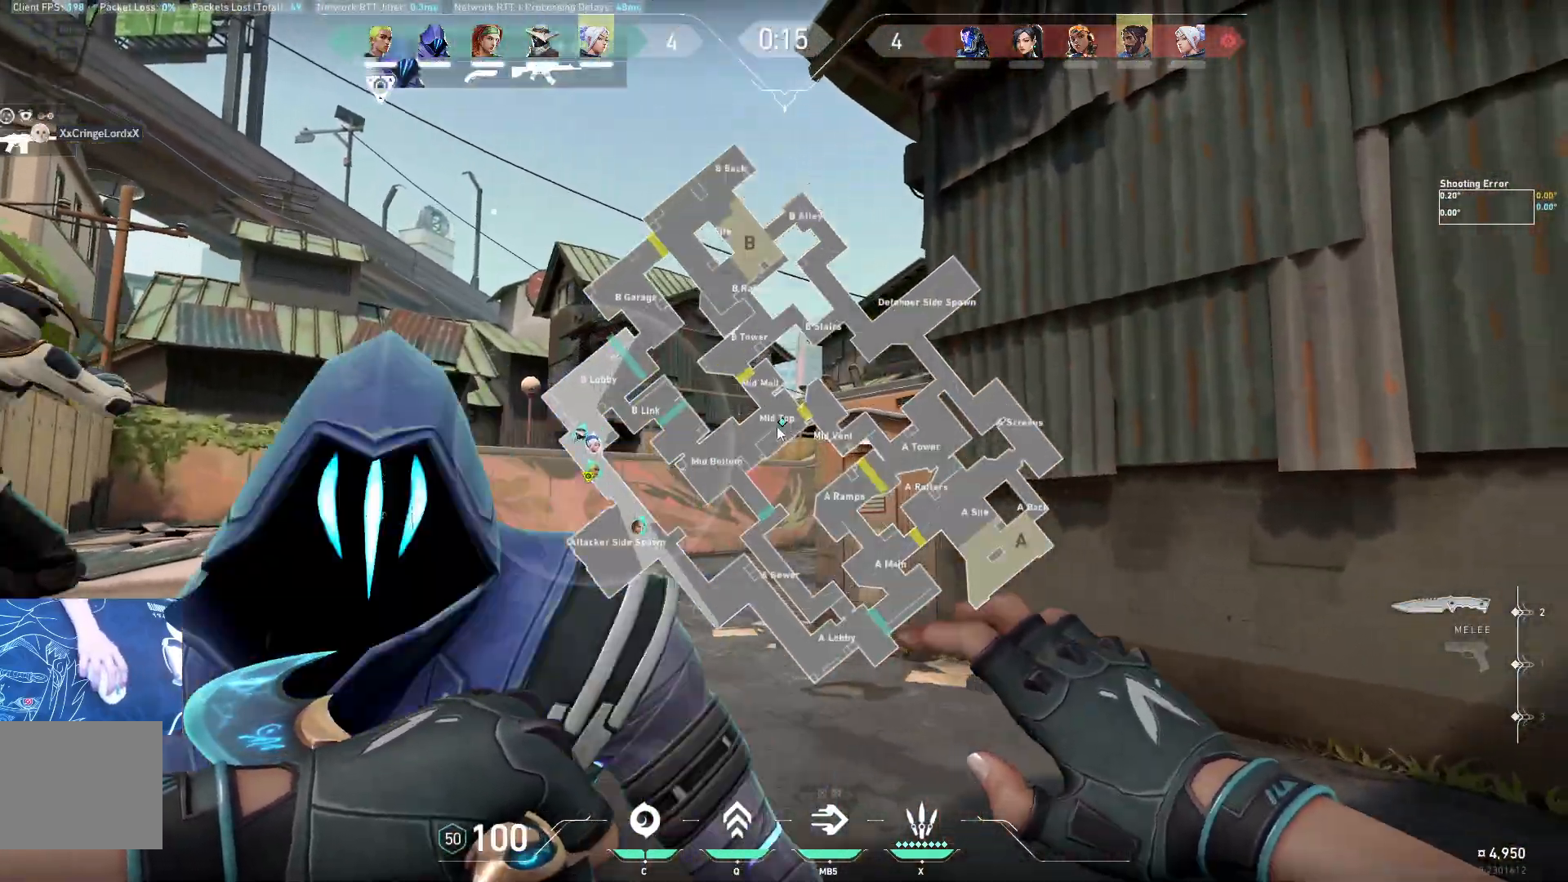
{"keys": ["w"], "events": []}
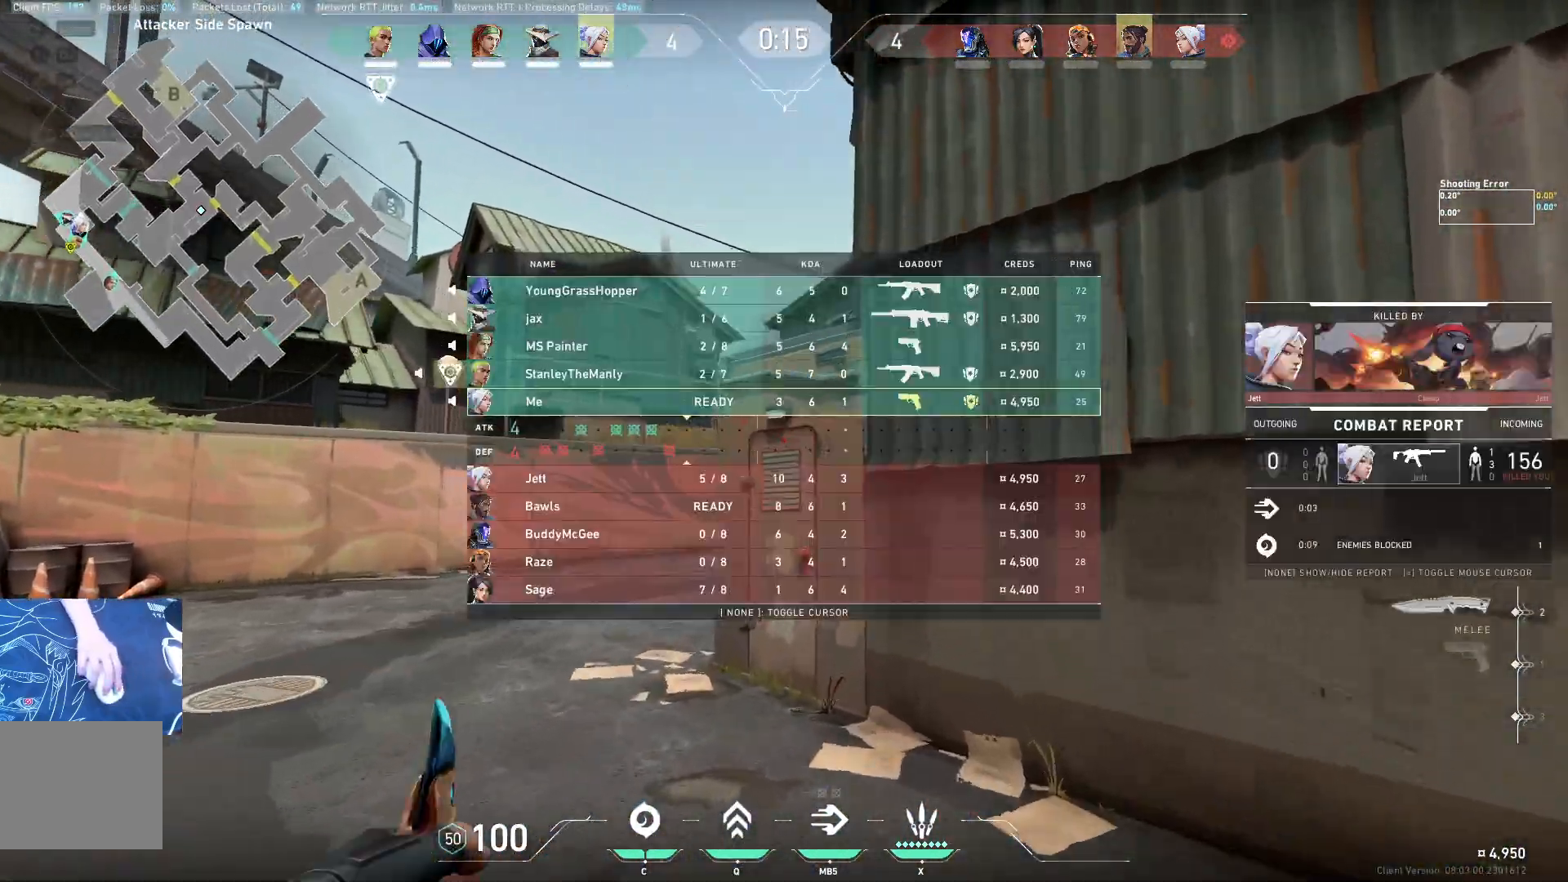
{"keys": ["a", "w"], "events": [[417, "a", "down"]]}
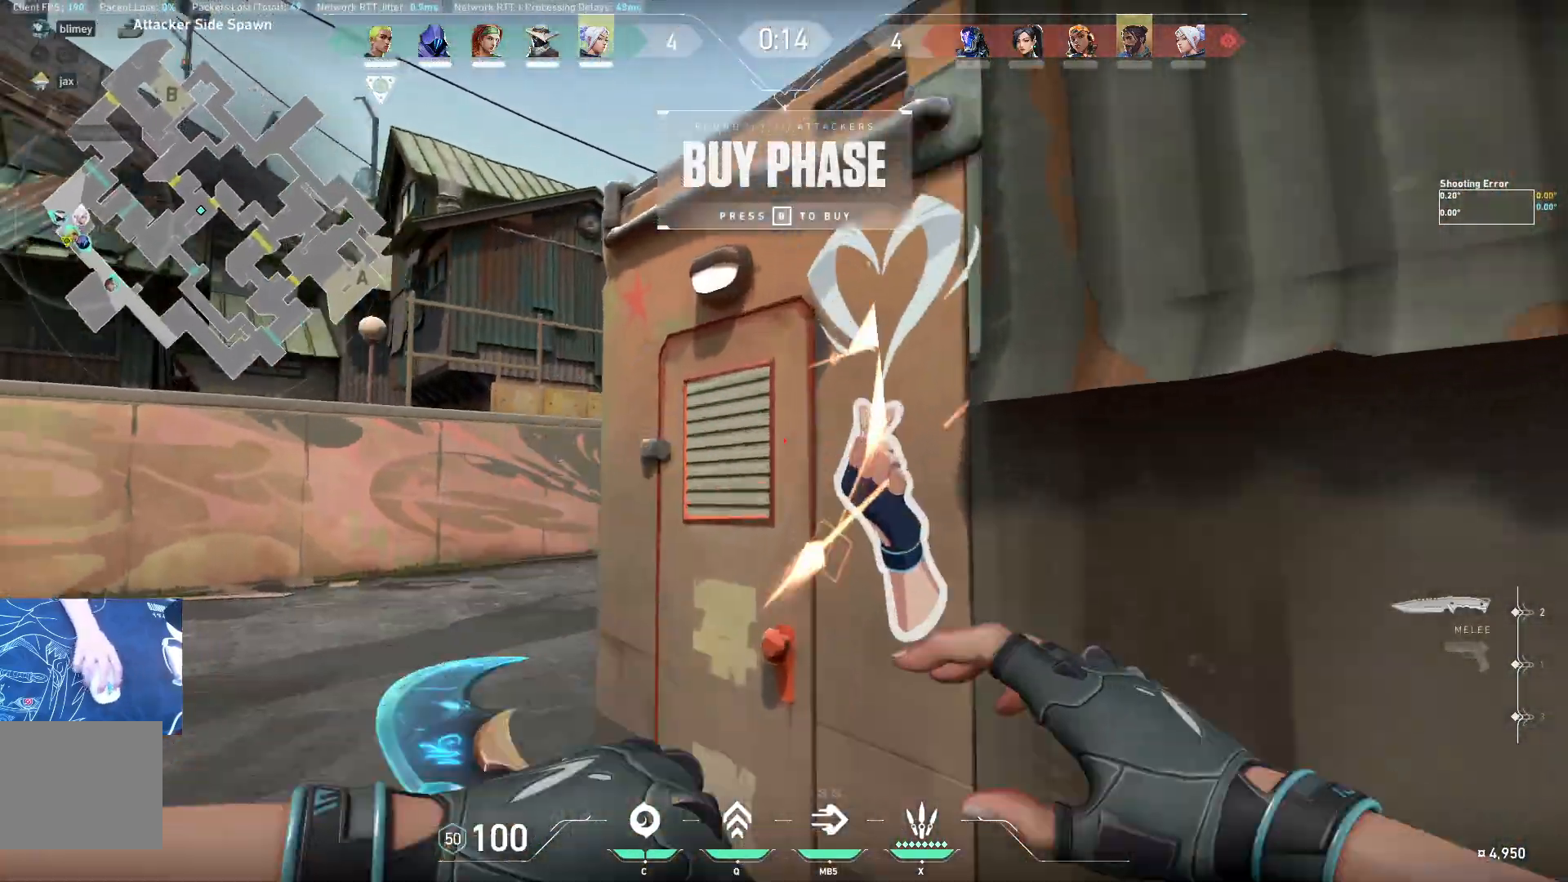
{"keys": ["w"], "events": [[267, "a", "up"]]}
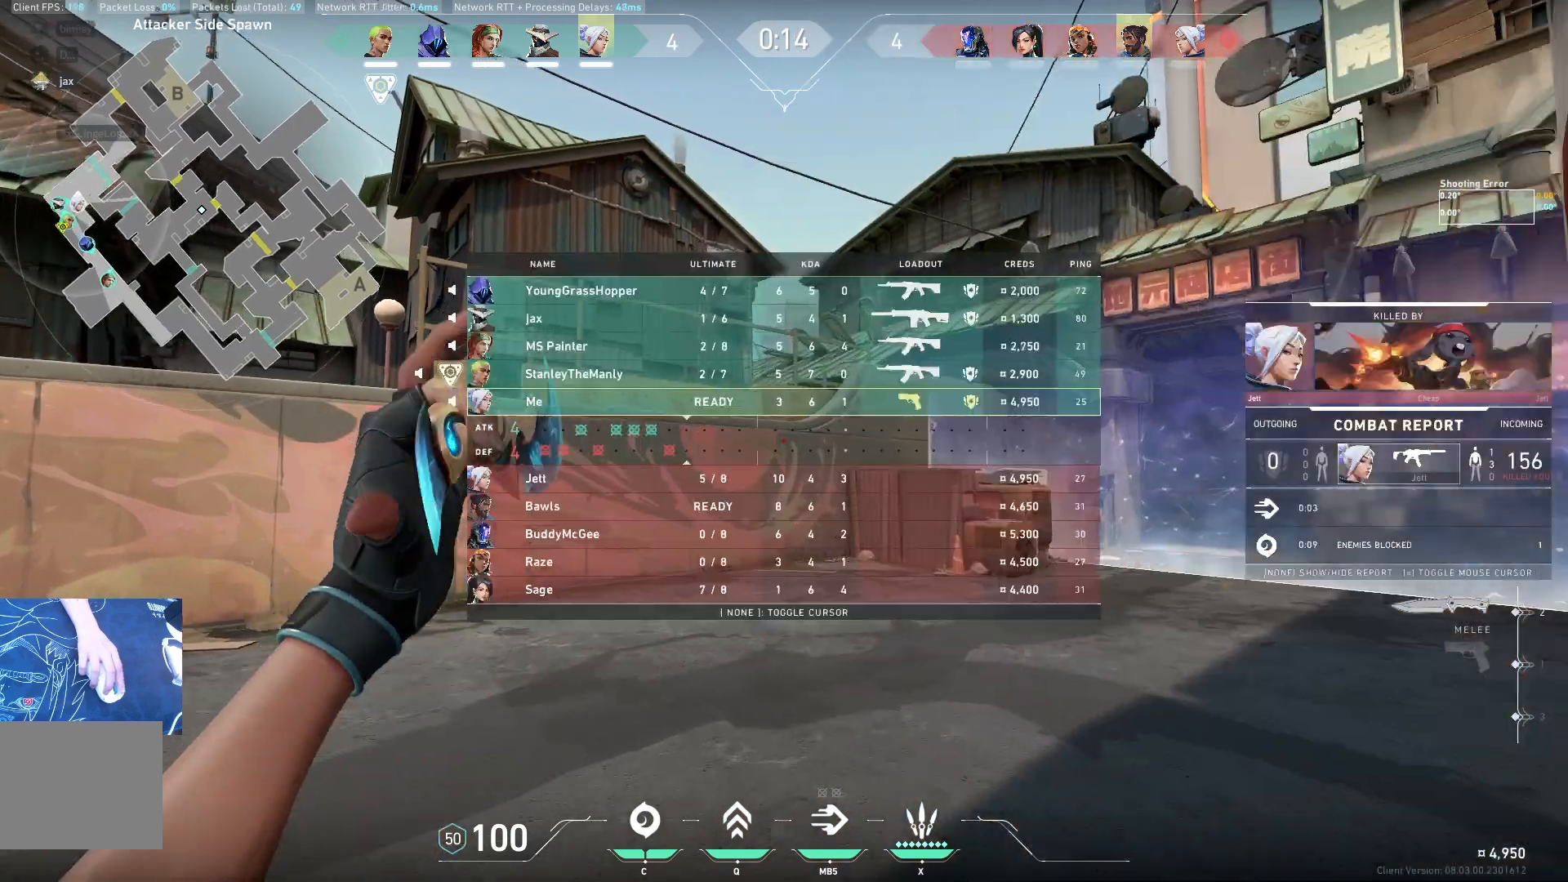
{"keys": ["w"], "events": [[33, "d", "down"], [283, "d", "up"]]}
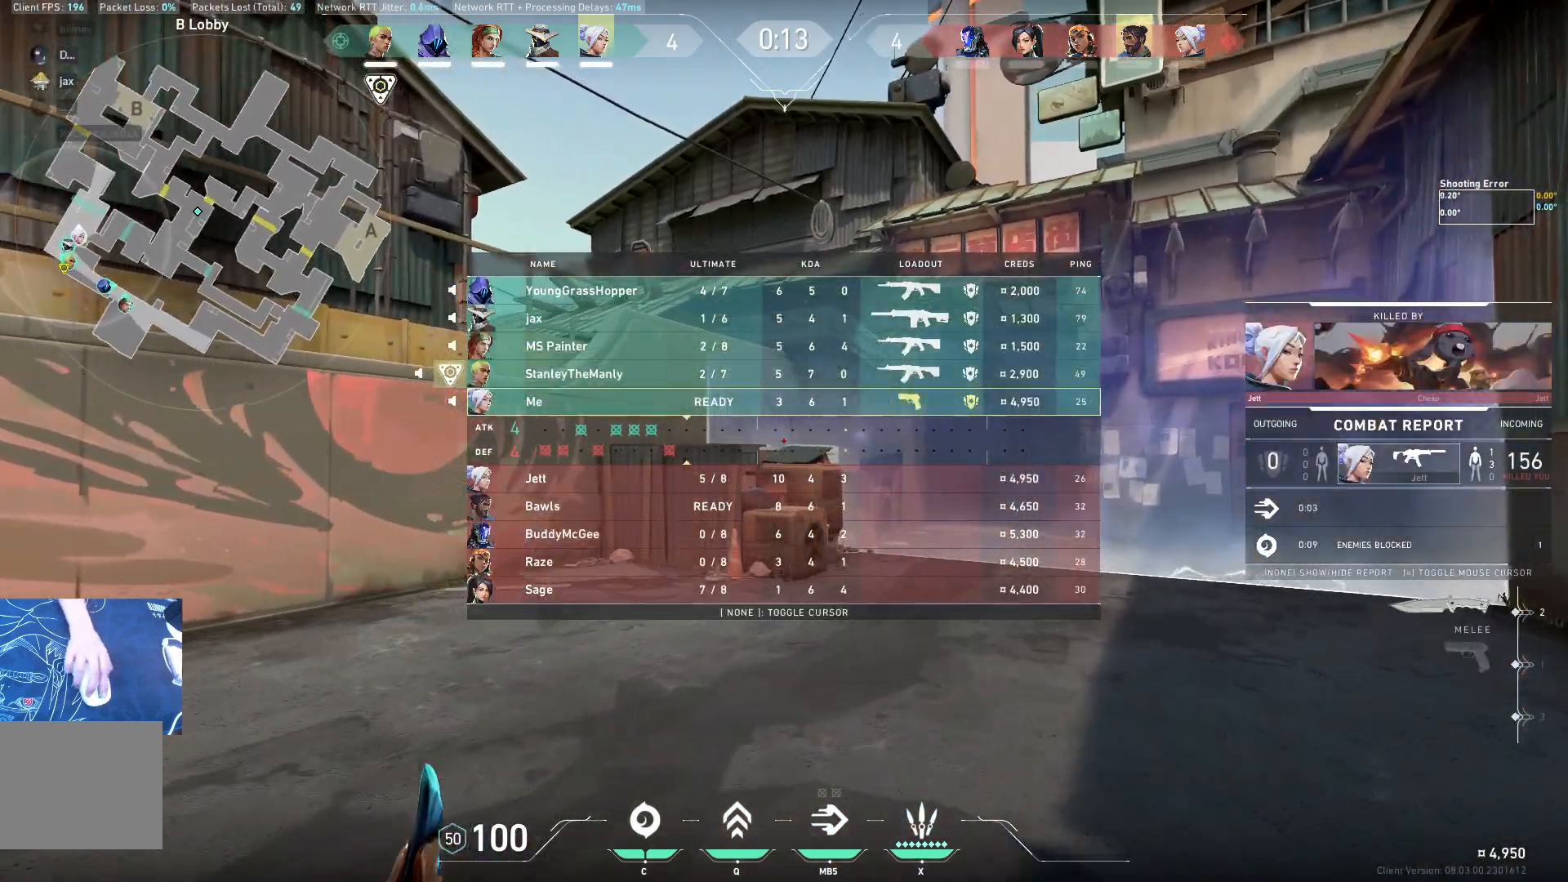
{"keys": ["w"], "events": []}
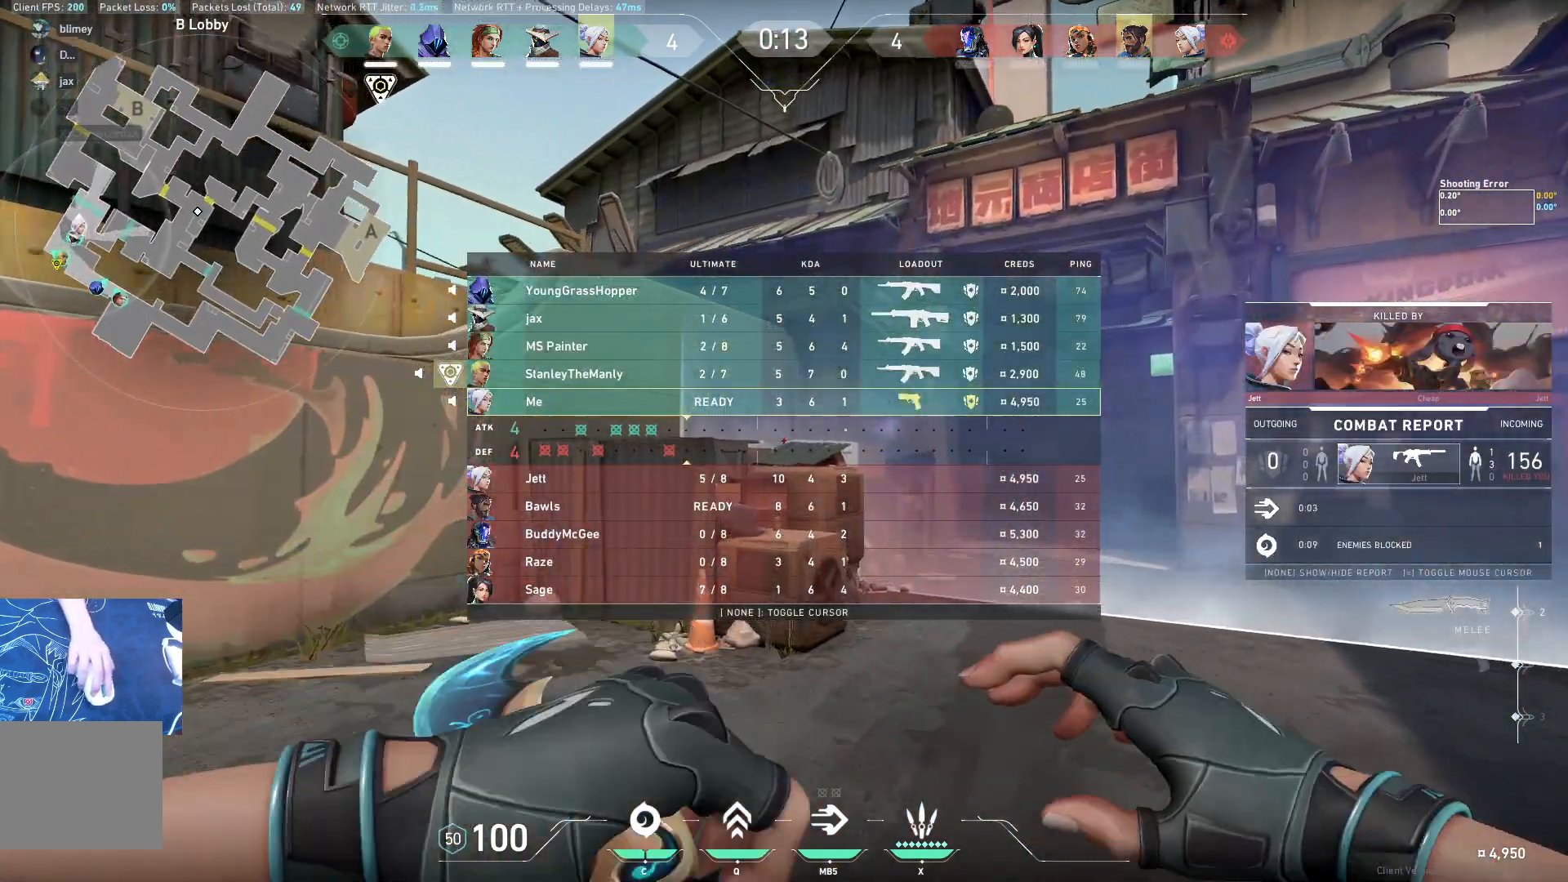
{"keys": ["w"], "events": []}
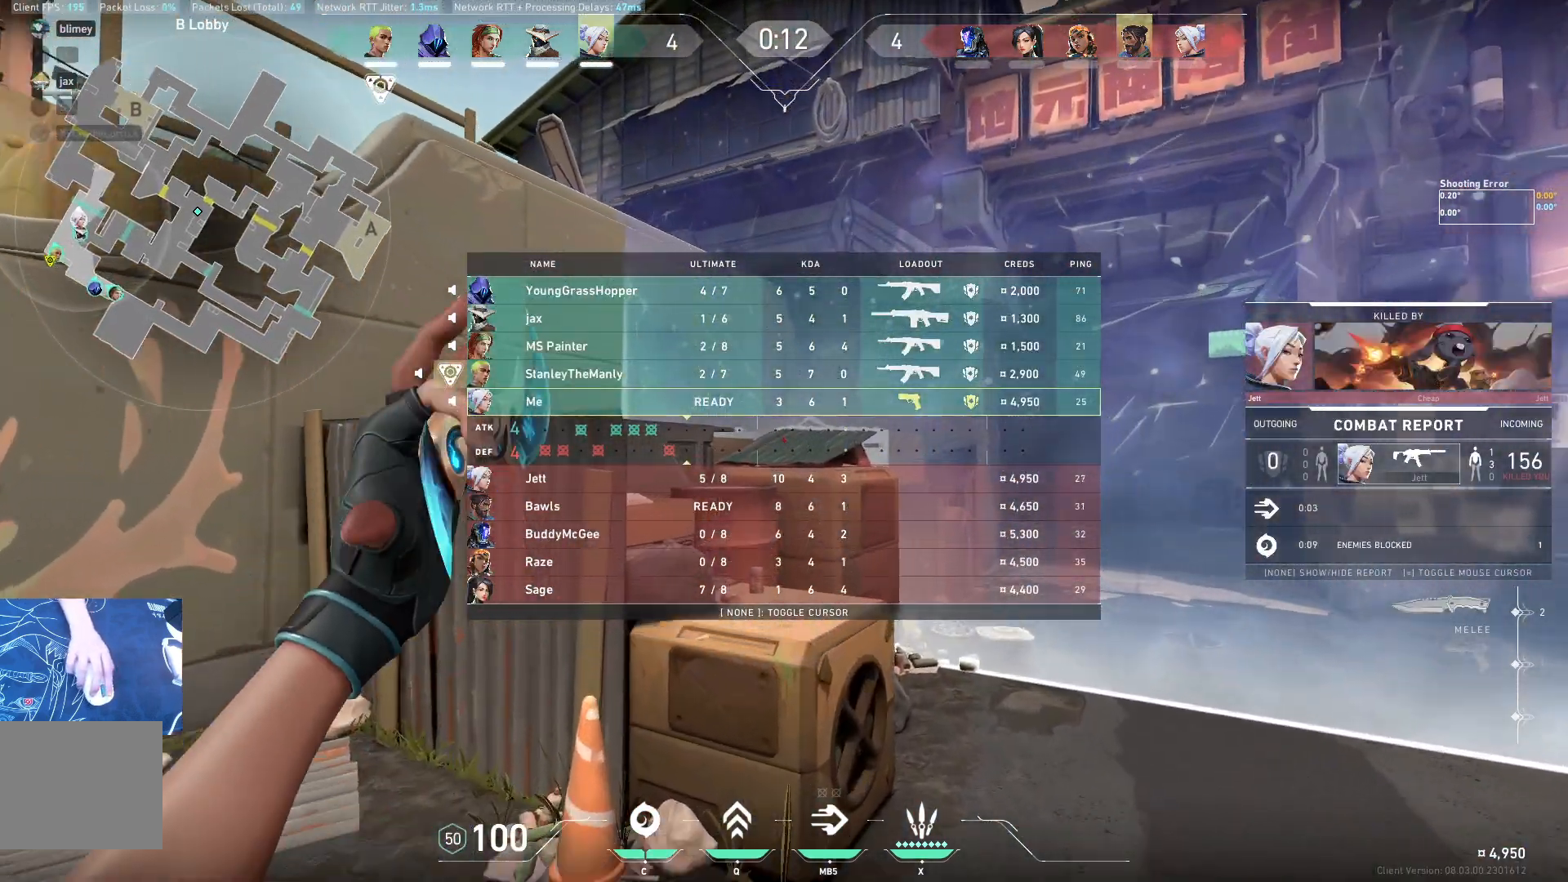
{"keys": [], "events": [[17, "space", "down"], [100, "d", "down"], [133, "space", "up"], [183, "d", "up"], [183, "w", "up"]]}
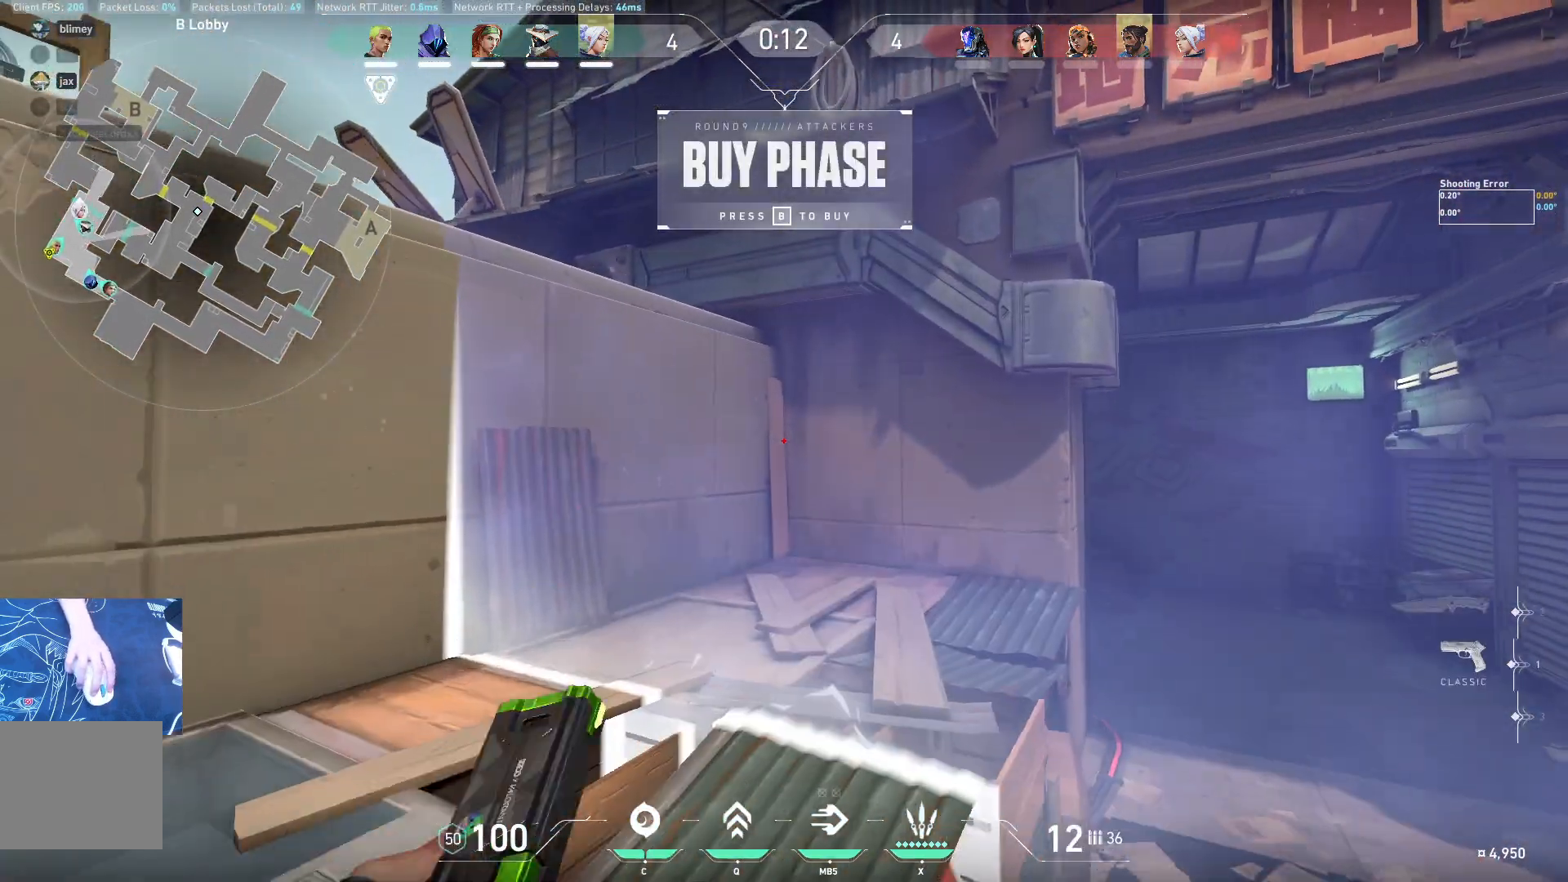
{"keys": [], "events": []}
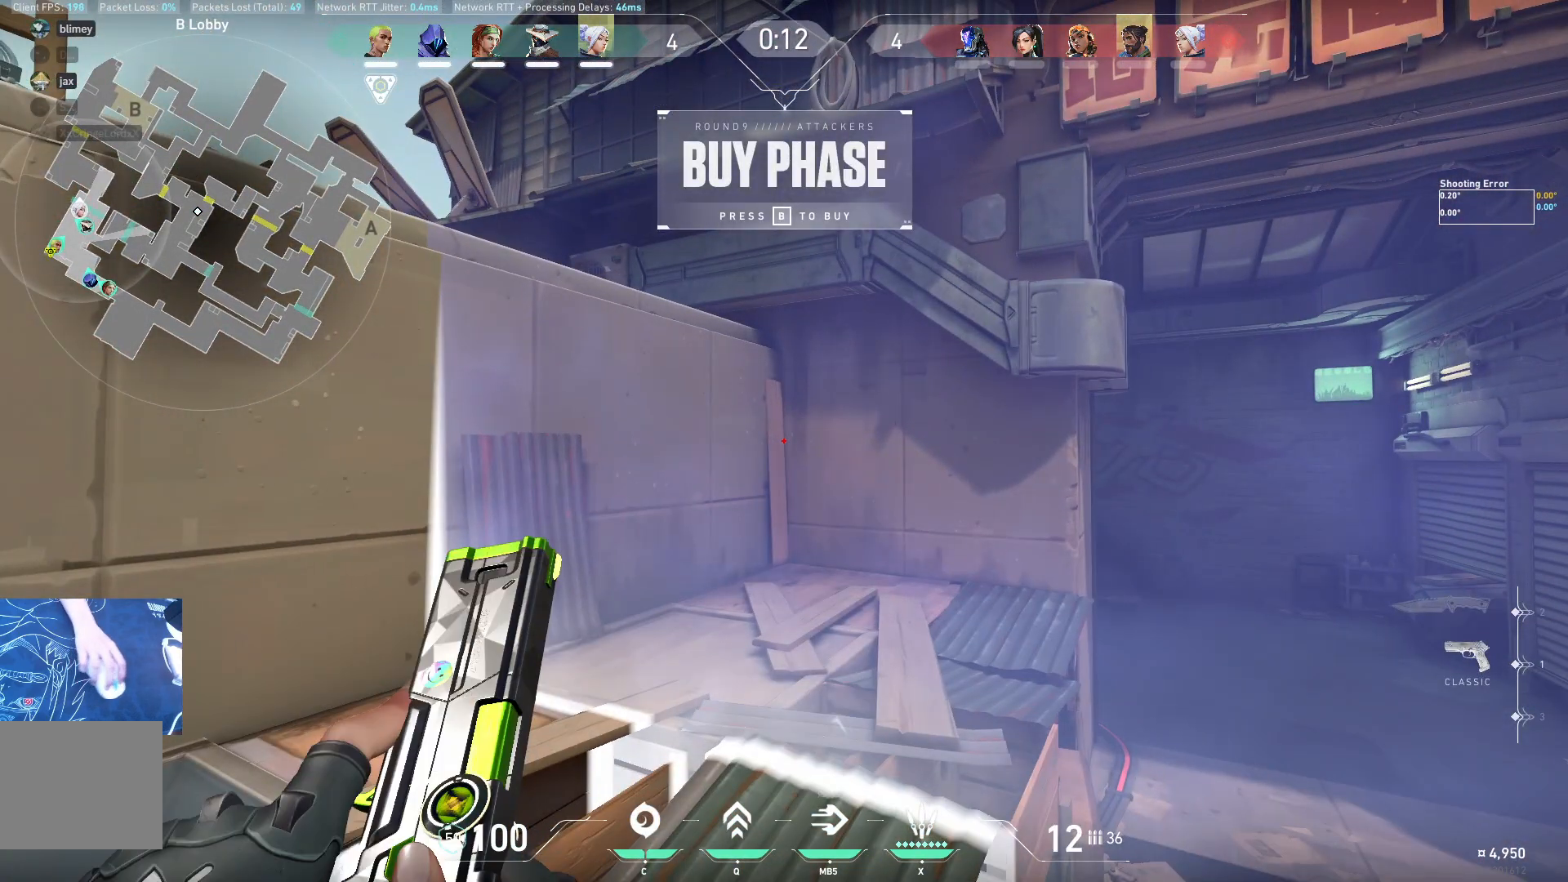
{"keys": [], "events": []}
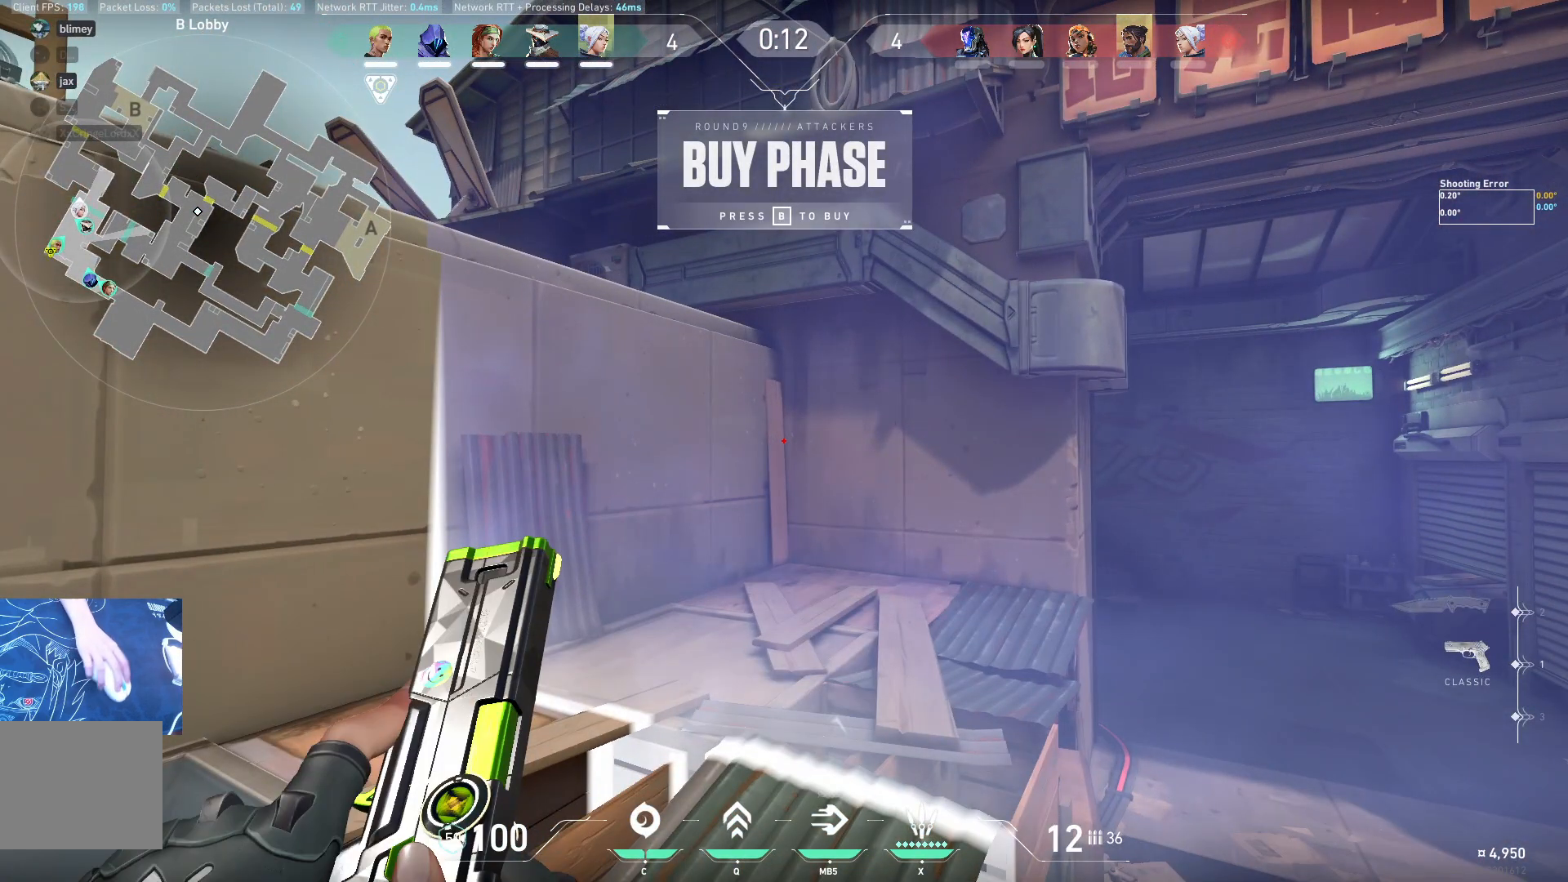
{"keys": [], "events": []}
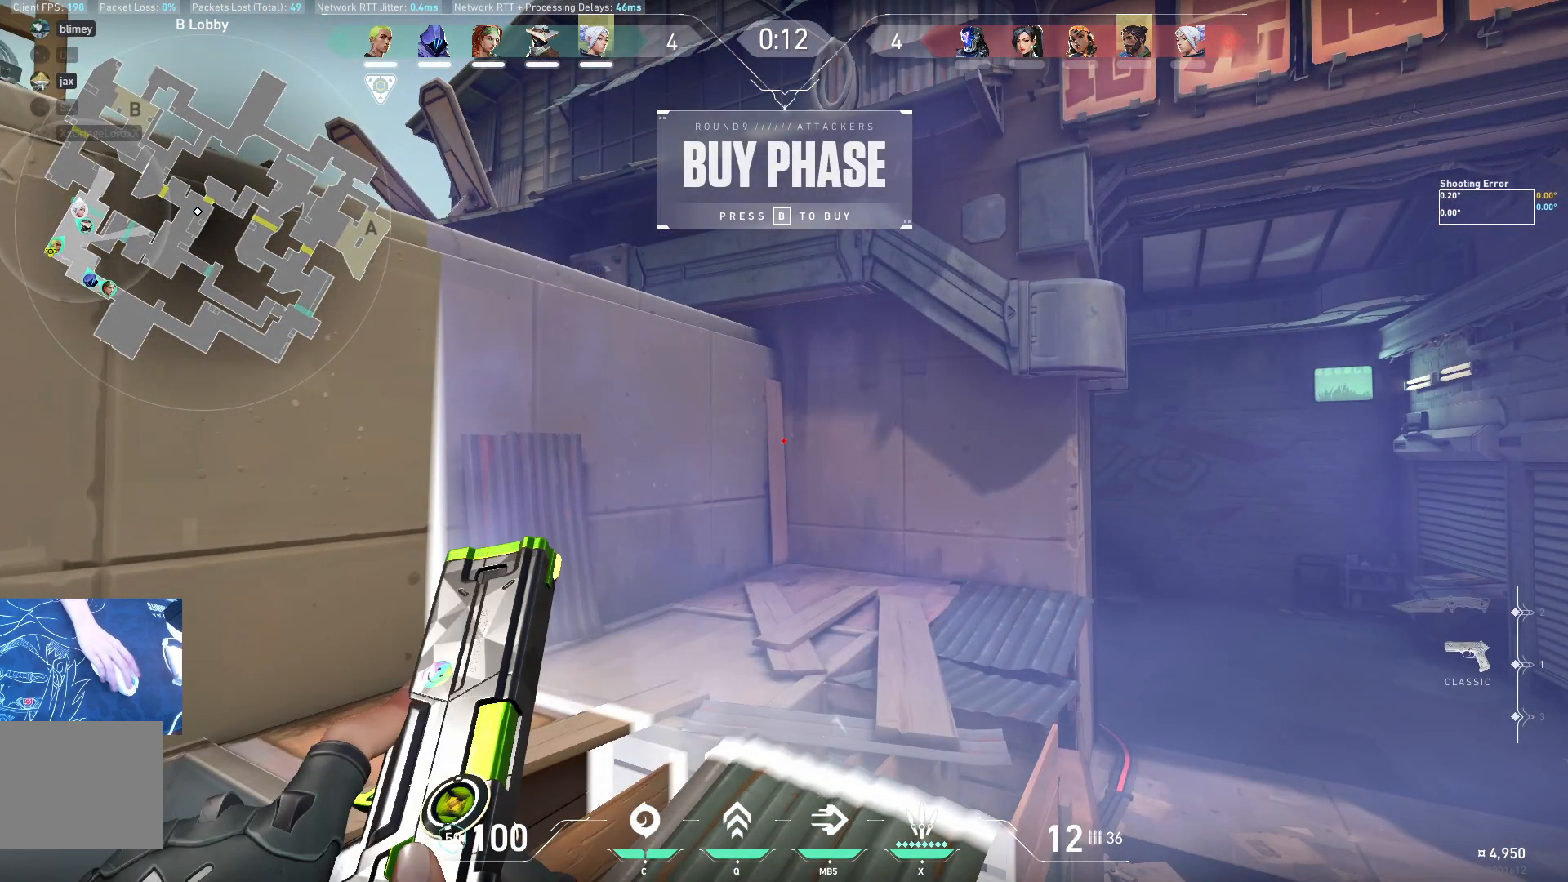
{"keys": [], "events": []}
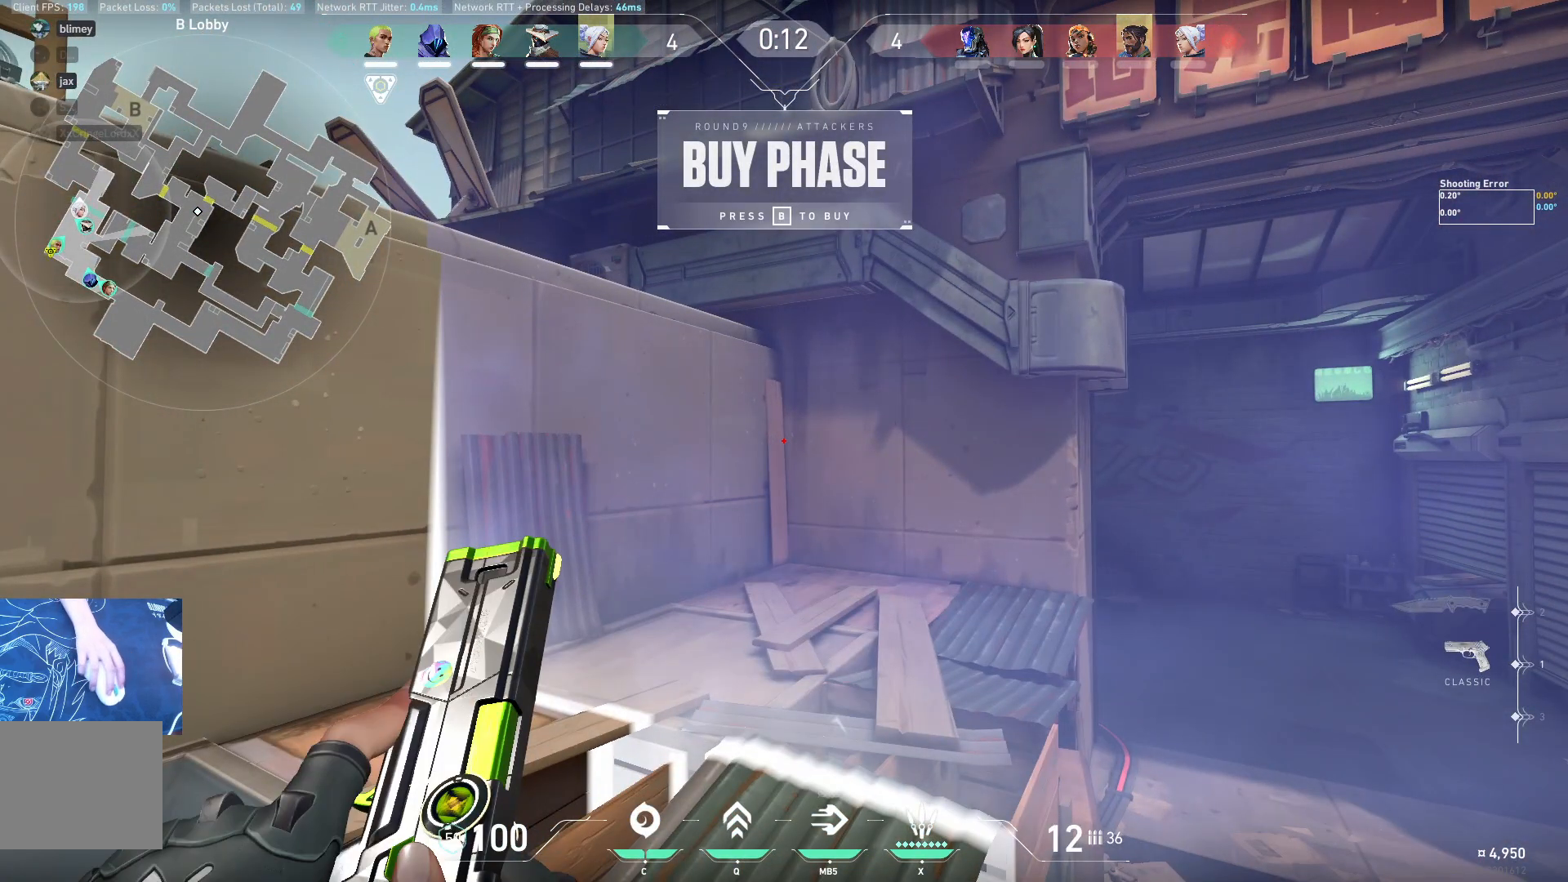
{"keys": [], "events": []}
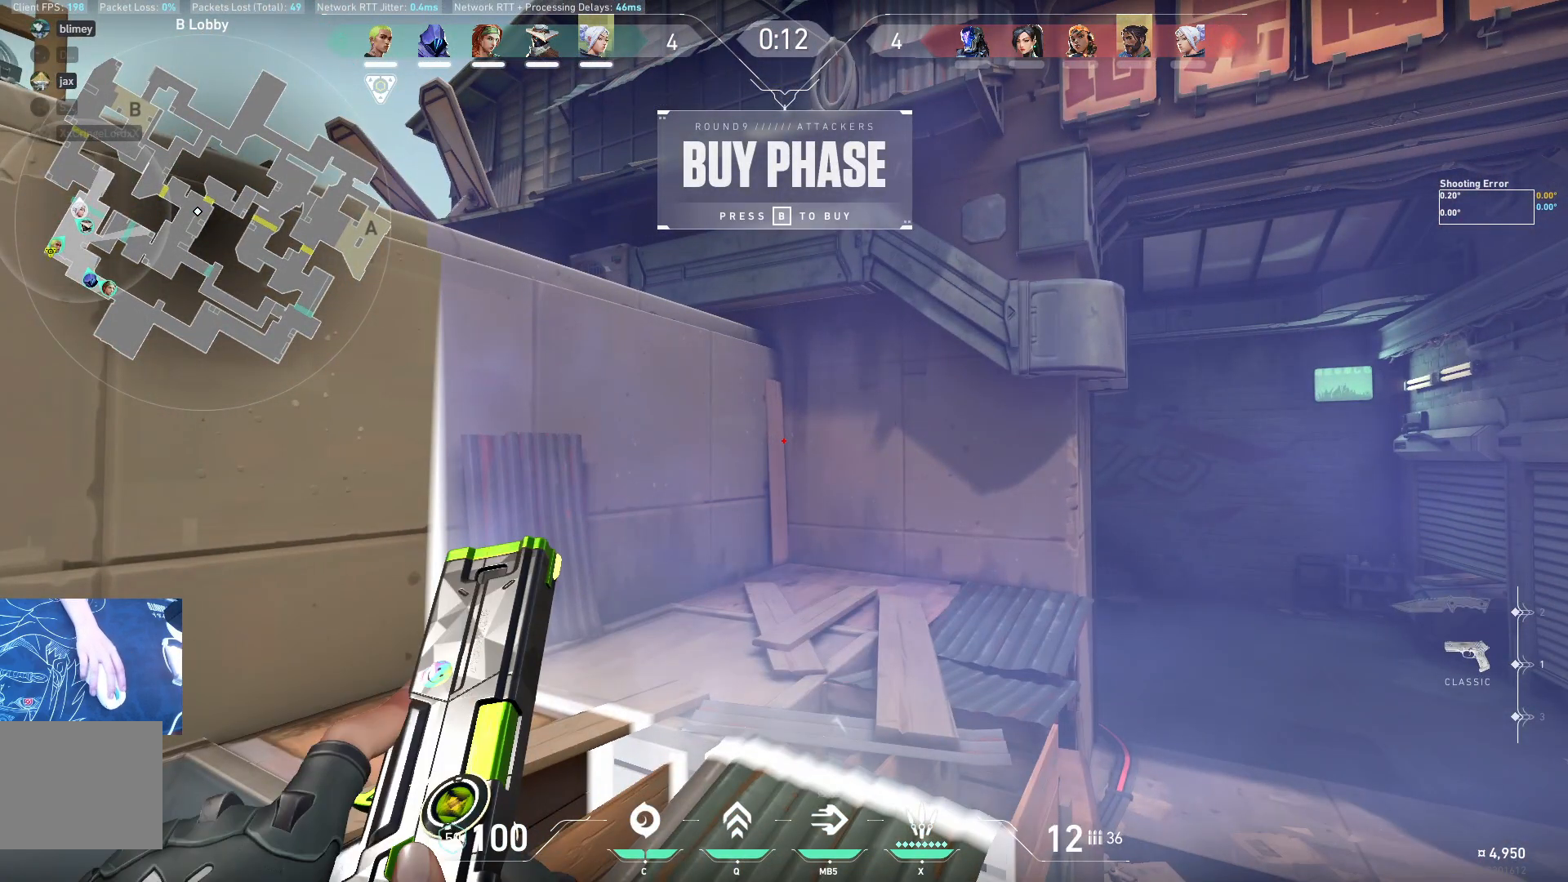
{"keys": ["s"], "events": [[233, "s", "down"]]}